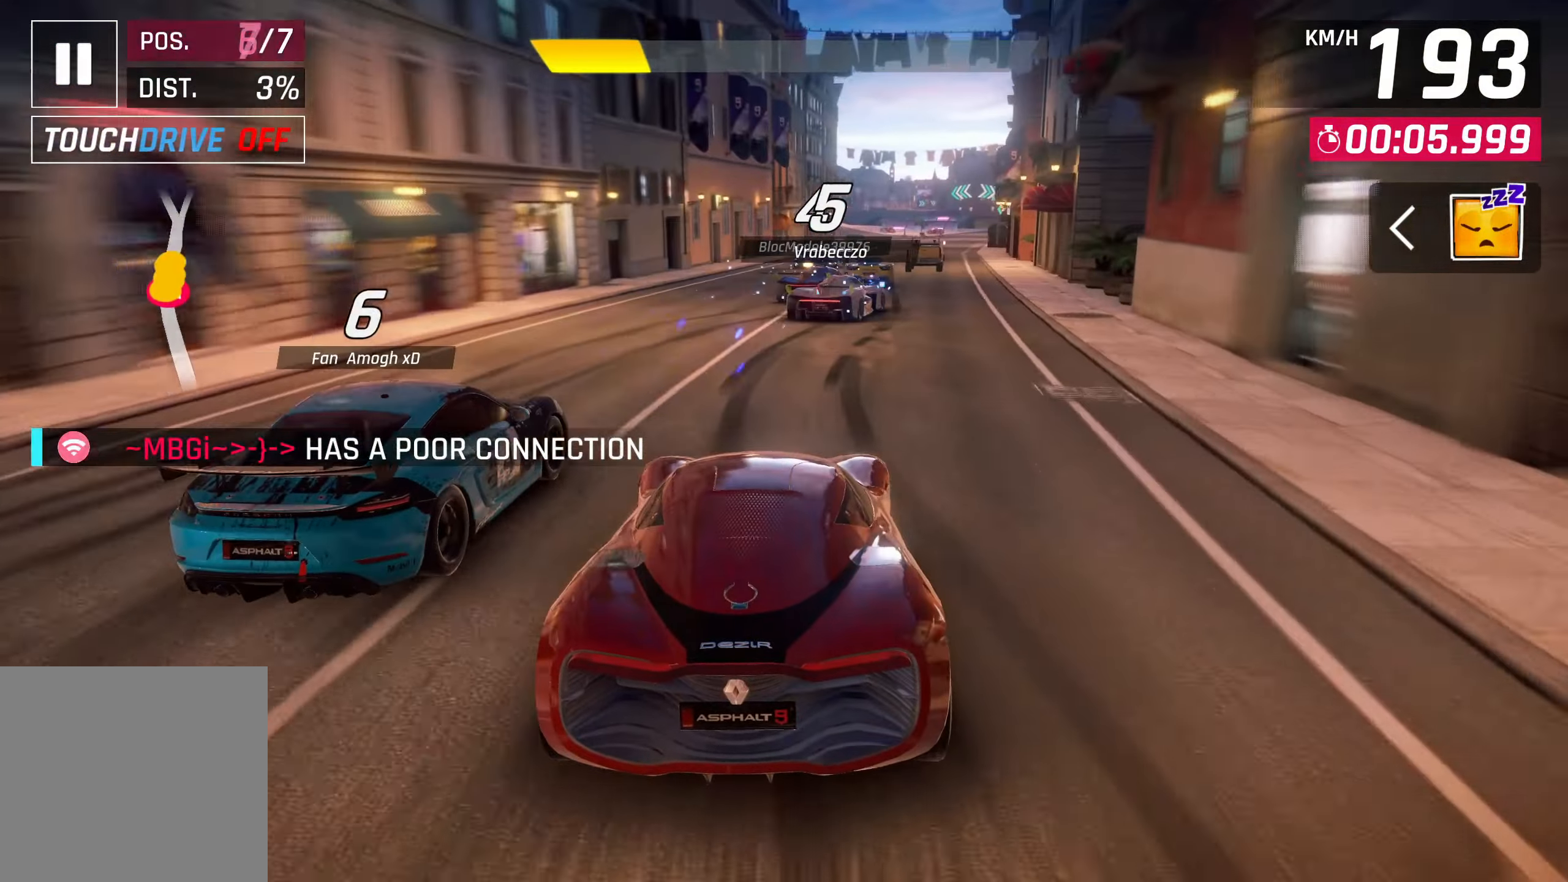
Gameplay with a controller (PlayStation layout); each line is a JSON object with the inputs held at the frame after it. "events" lists button and stick changes between this image and that frame as [ms after this image, input, new state], when the widget could be followed in between.
{"buttons": [], "left_stick": "center", "right_stick": "center", "events": [[17, "left_stick", "up-right"], [400, "left_stick", "center"]]}
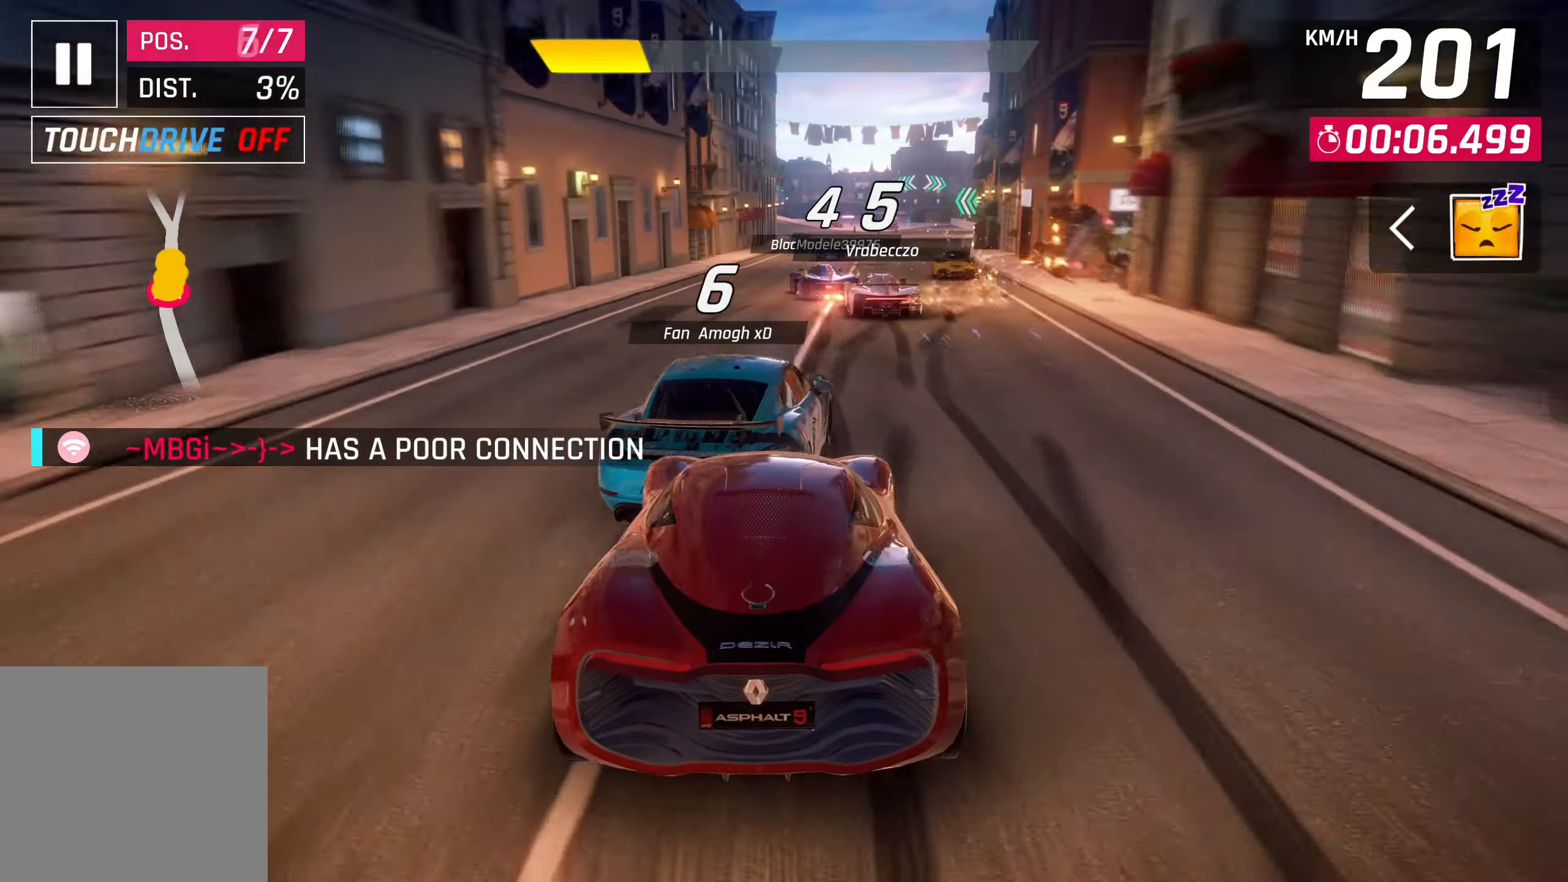
{"buttons": [], "left_stick": "center", "right_stick": "center", "events": []}
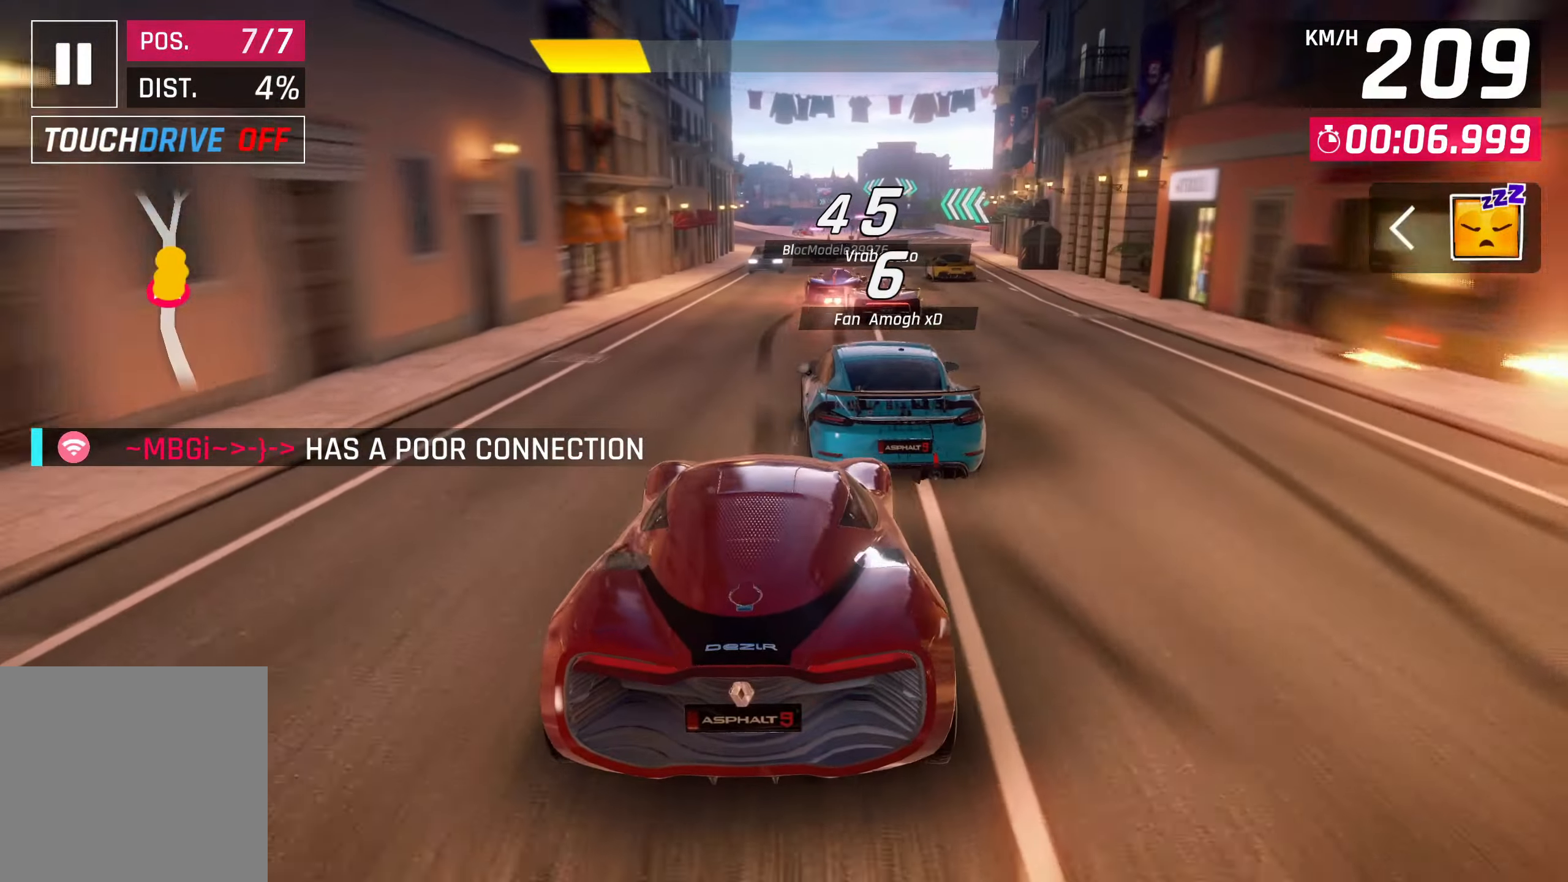
{"buttons": [], "left_stick": "center", "right_stick": "center", "events": []}
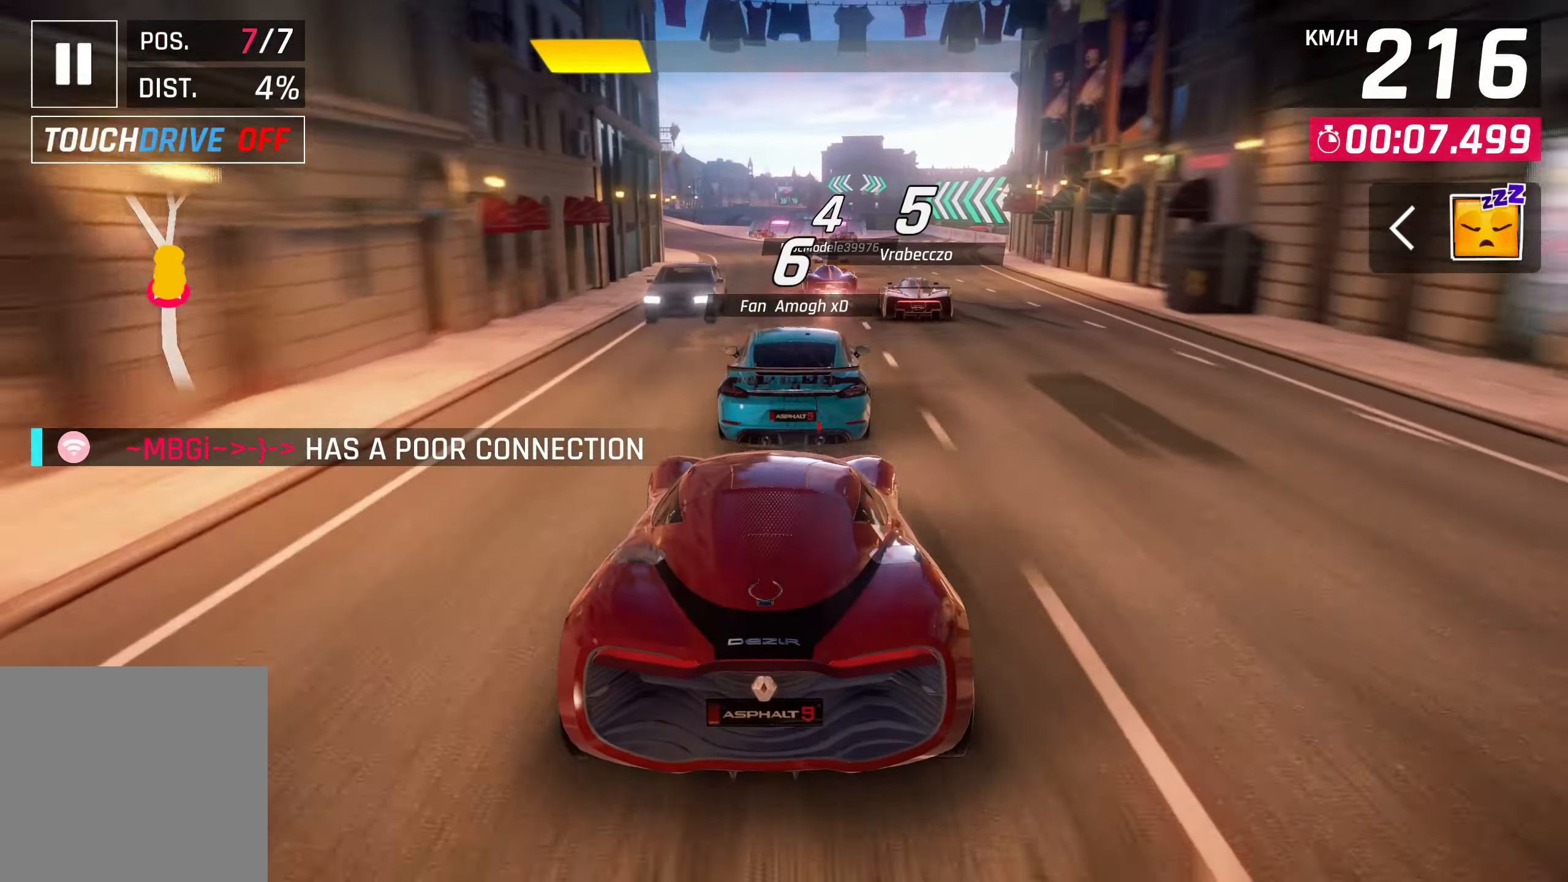
{"buttons": [], "left_stick": "center", "right_stick": "center", "events": []}
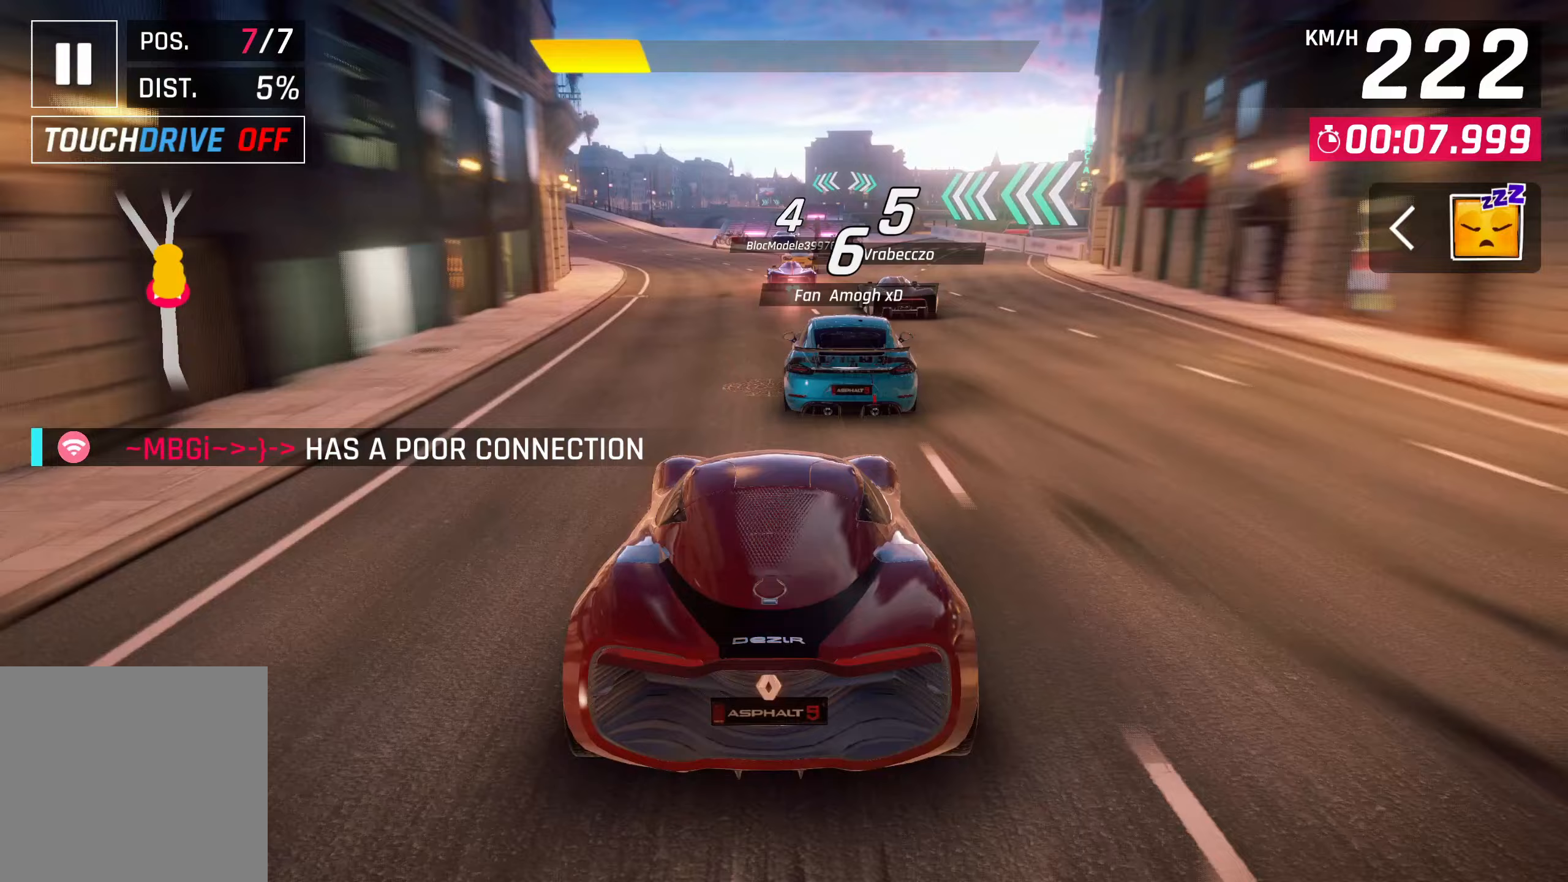
{"buttons": [], "left_stick": "center", "right_stick": "center", "events": [[267, "SQUARE", "down"], [400, "SQUARE", "up"]]}
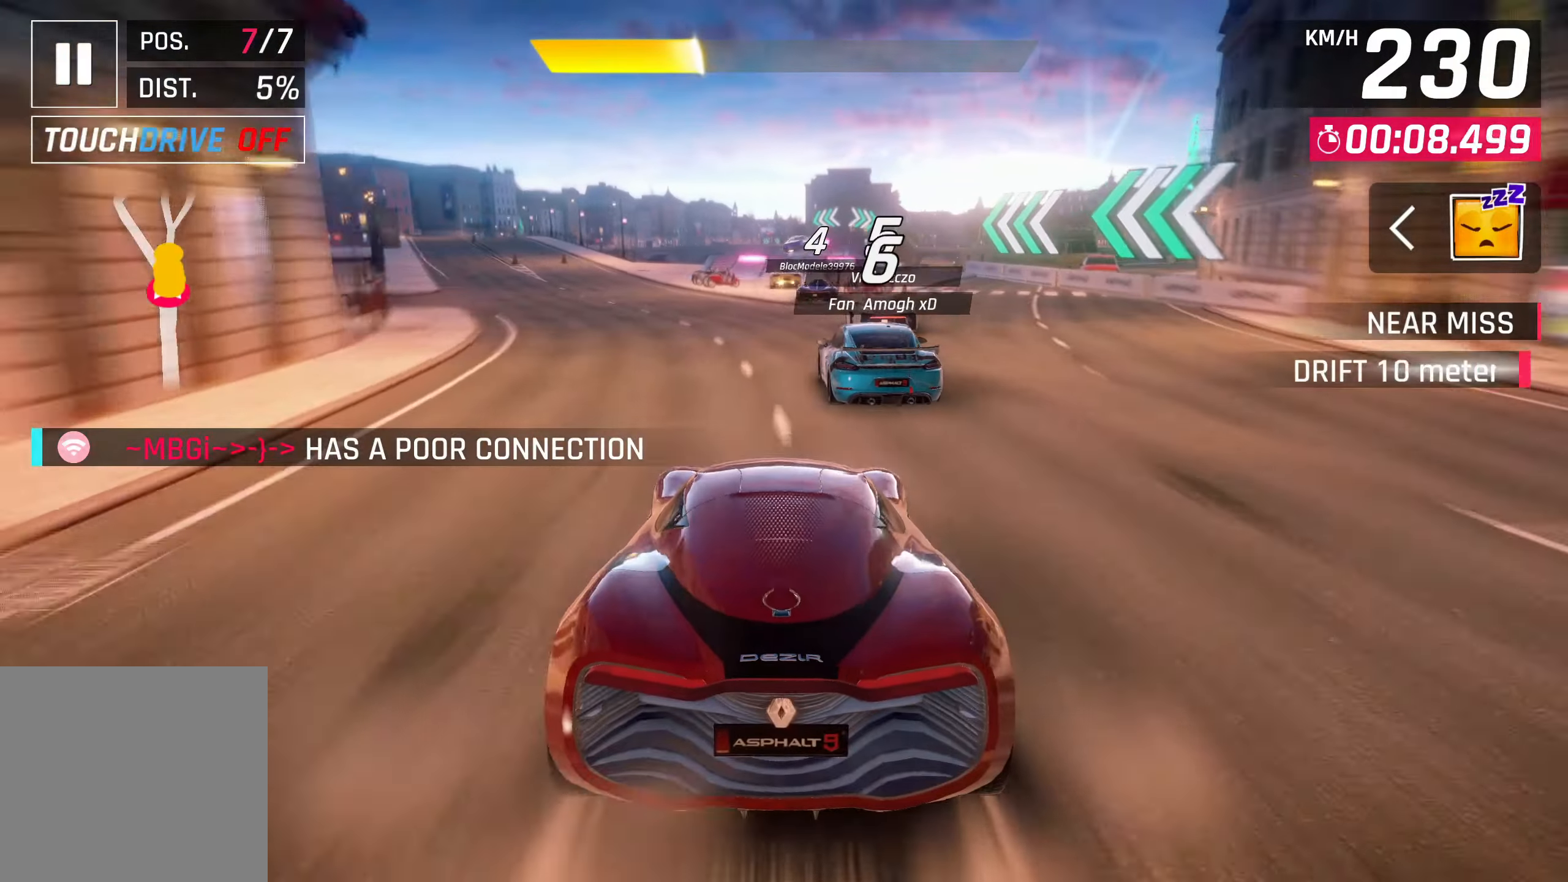
{"buttons": [], "left_stick": "center", "right_stick": "center", "events": [[400, "CROSS", "down"], [467, "CROSS", "up"]]}
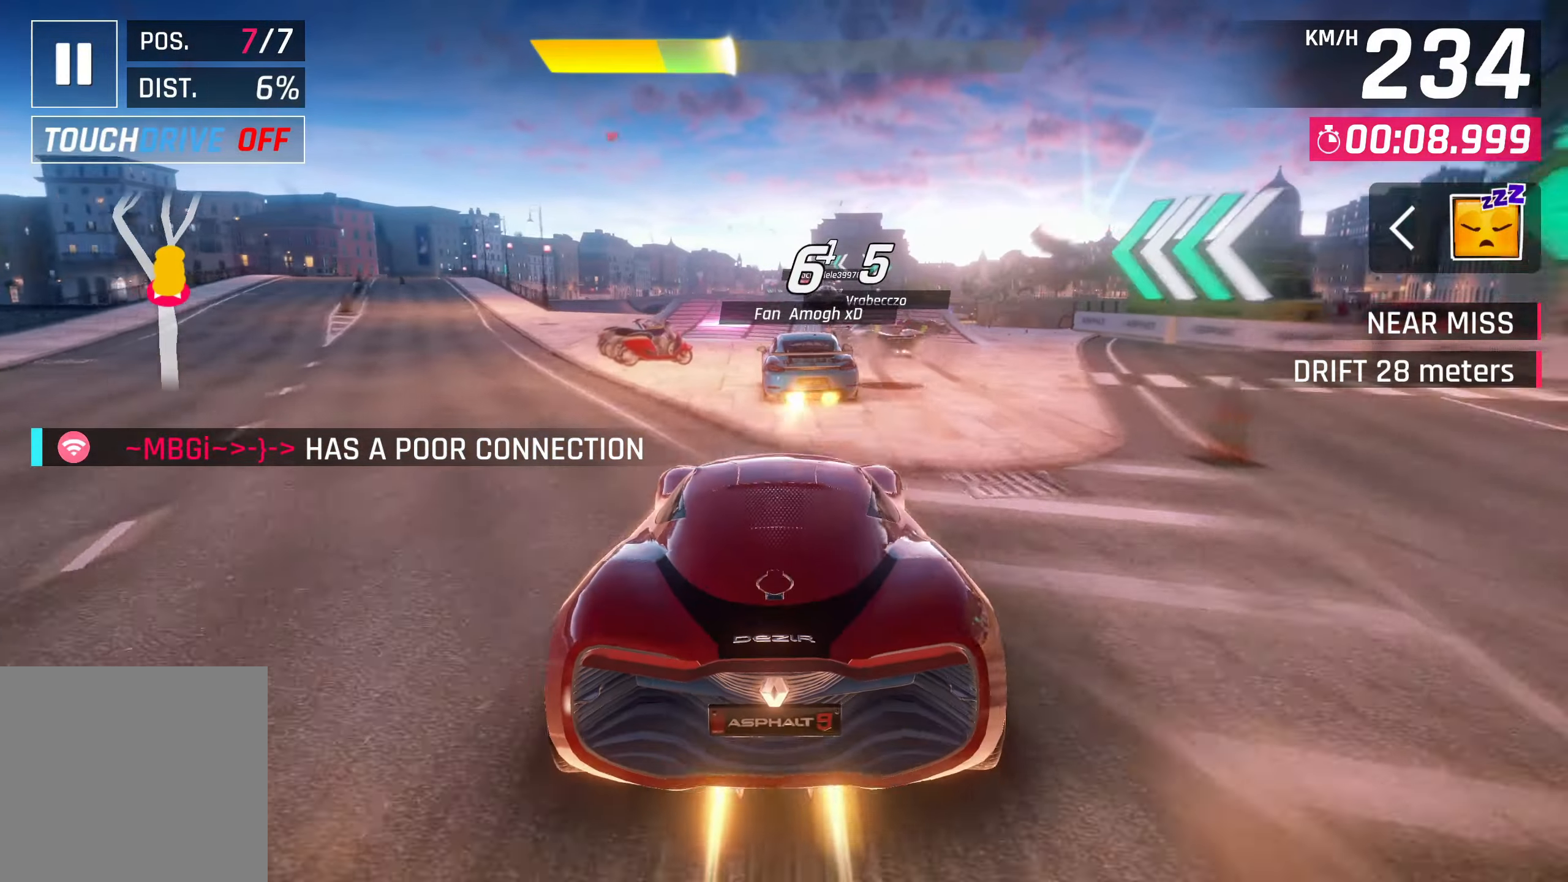
{"buttons": [], "left_stick": "center", "right_stick": "center", "events": [[83, "CROSS", "down"], [133, "CROSS", "up"], [233, "CROSS", "down"], [333, "CROSS", "up"], [400, "CROSS", "down"], [483, "CROSS", "up"]]}
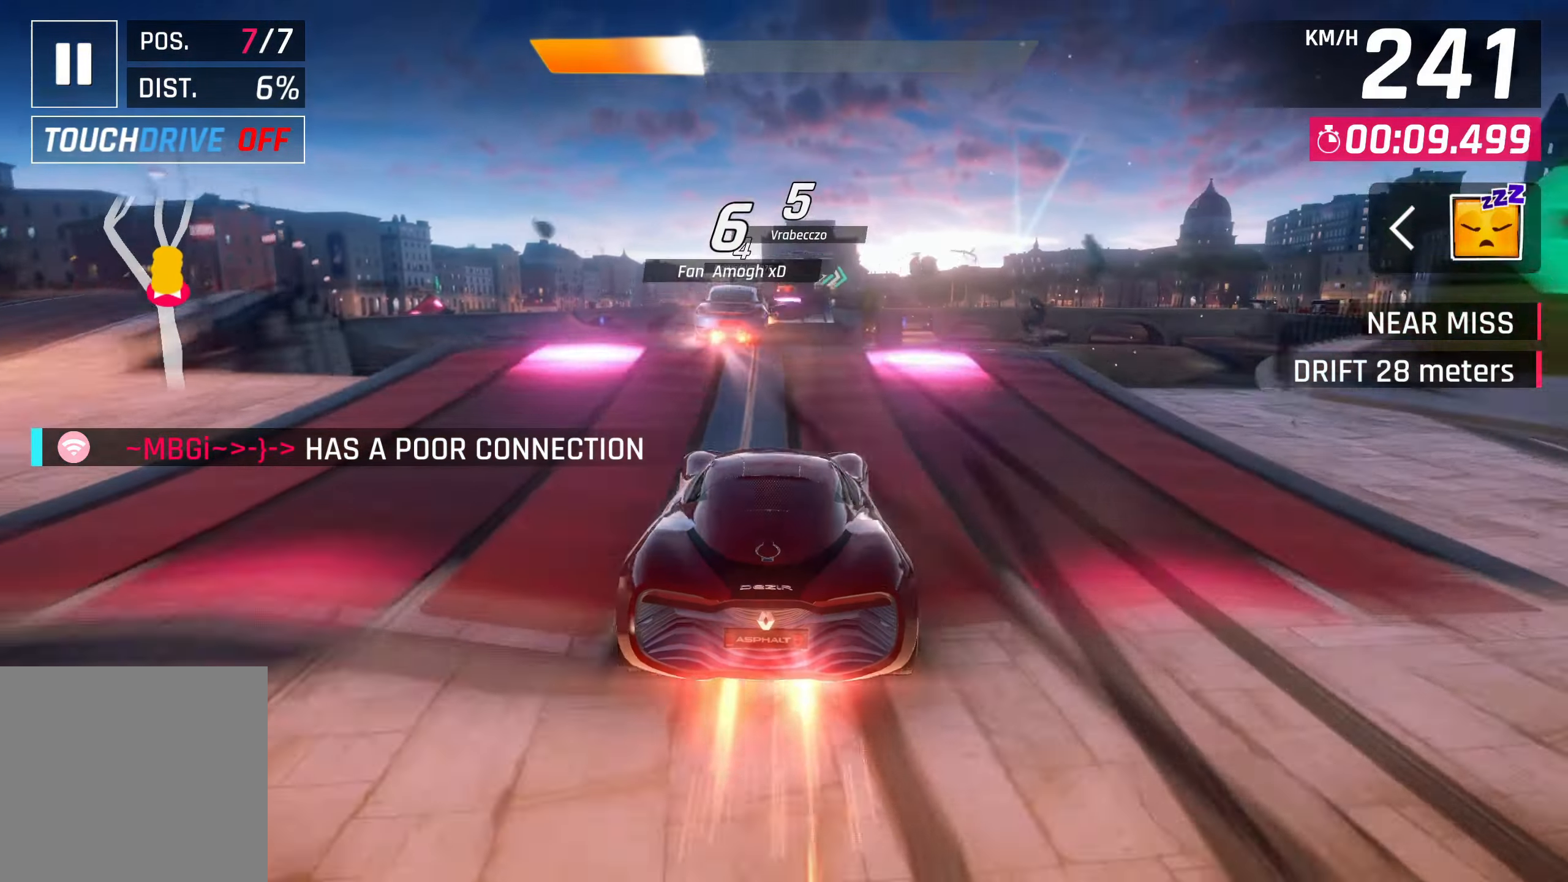
{"buttons": [], "left_stick": "center", "right_stick": "center", "events": [[100, "CROSS", "down"], [167, "CROSS", "up"], [233, "CROSS", "down"], [333, "CROSS", "up"], [433, "CROSS", "down"], [500, "CROSS", "up"]]}
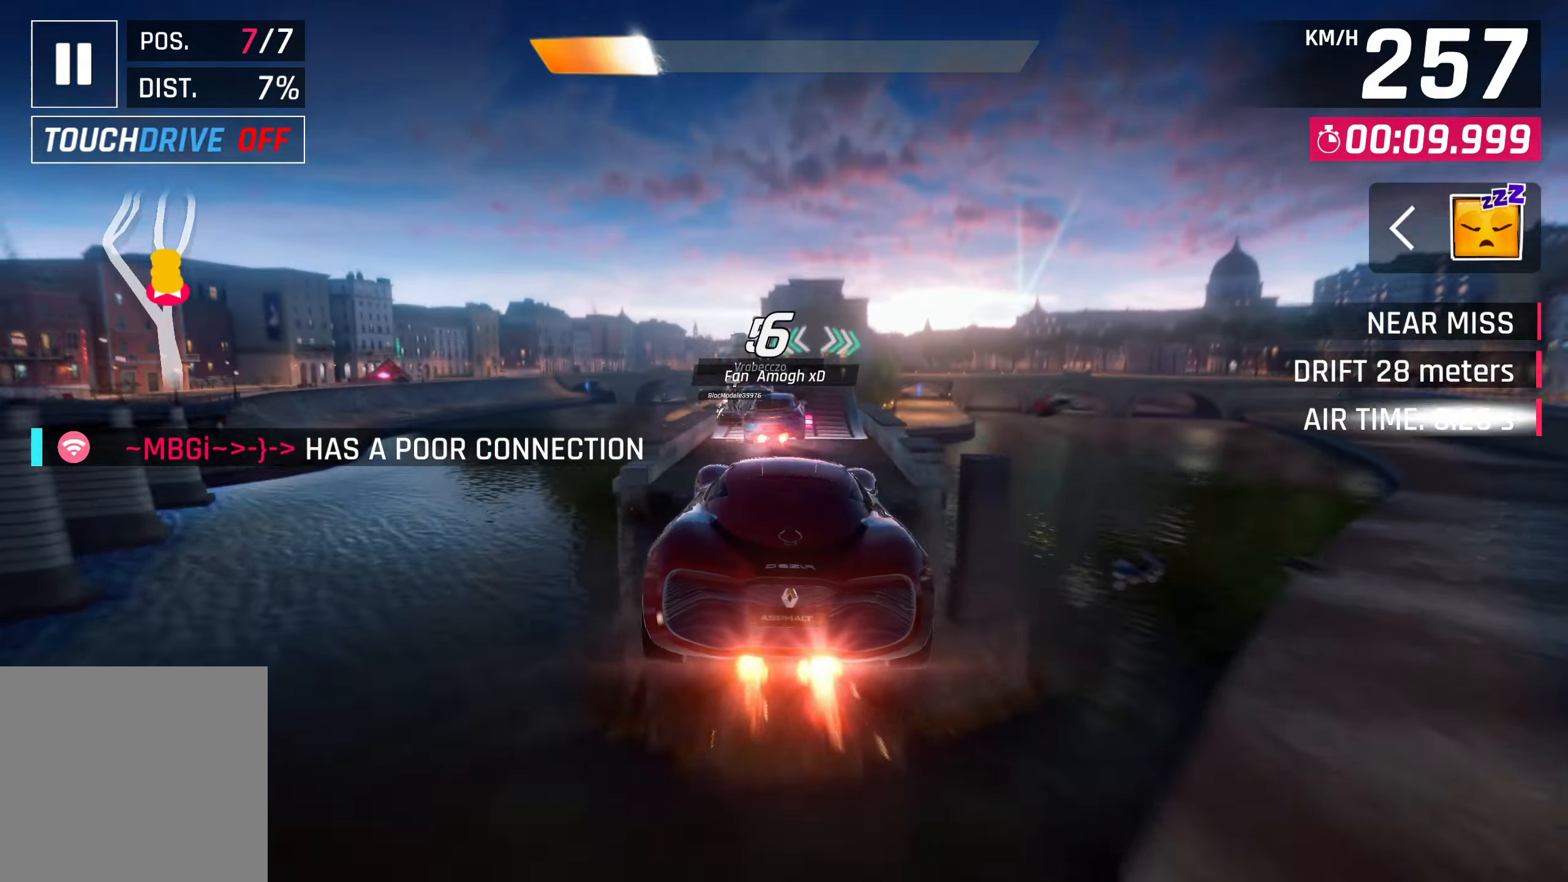
{"buttons": [], "left_stick": "left", "right_stick": "center", "events": [[83, "left_stick", "left"], [117, "CROSS", "down"], [183, "CROSS", "up"], [233, "CROSS", "down"], [333, "CROSS", "up"]]}
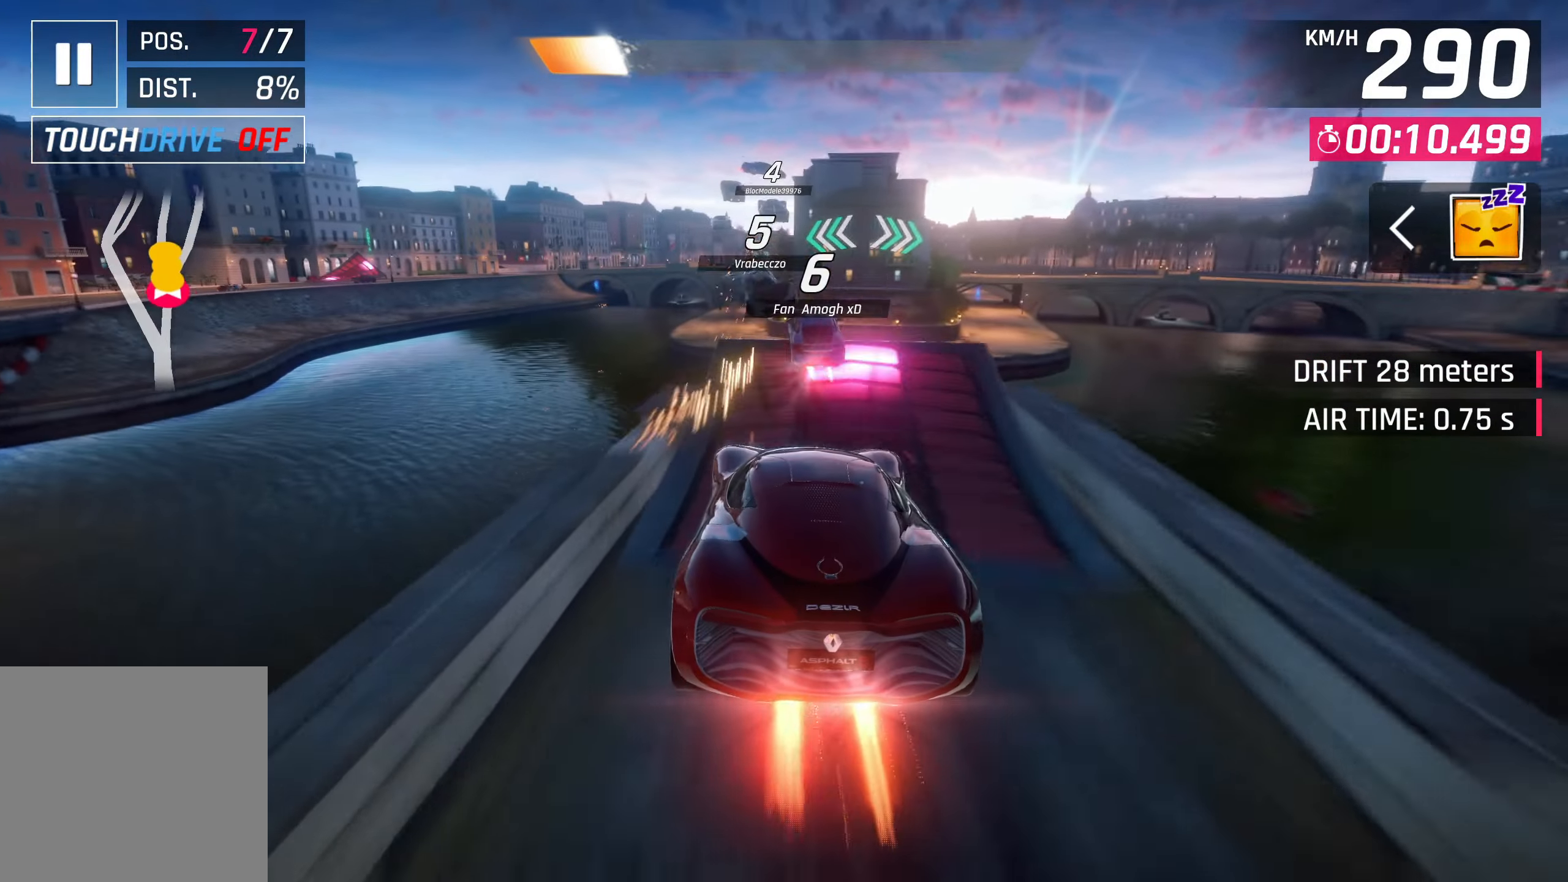
{"buttons": ["R1"], "left_stick": "left", "right_stick": "center", "events": [[167, "SQUARE", "down"], [267, "SQUARE", "up"], [300, "SQUARE", "down"], [450, "SQUARE", "up"], [500, "R1", "down"]]}
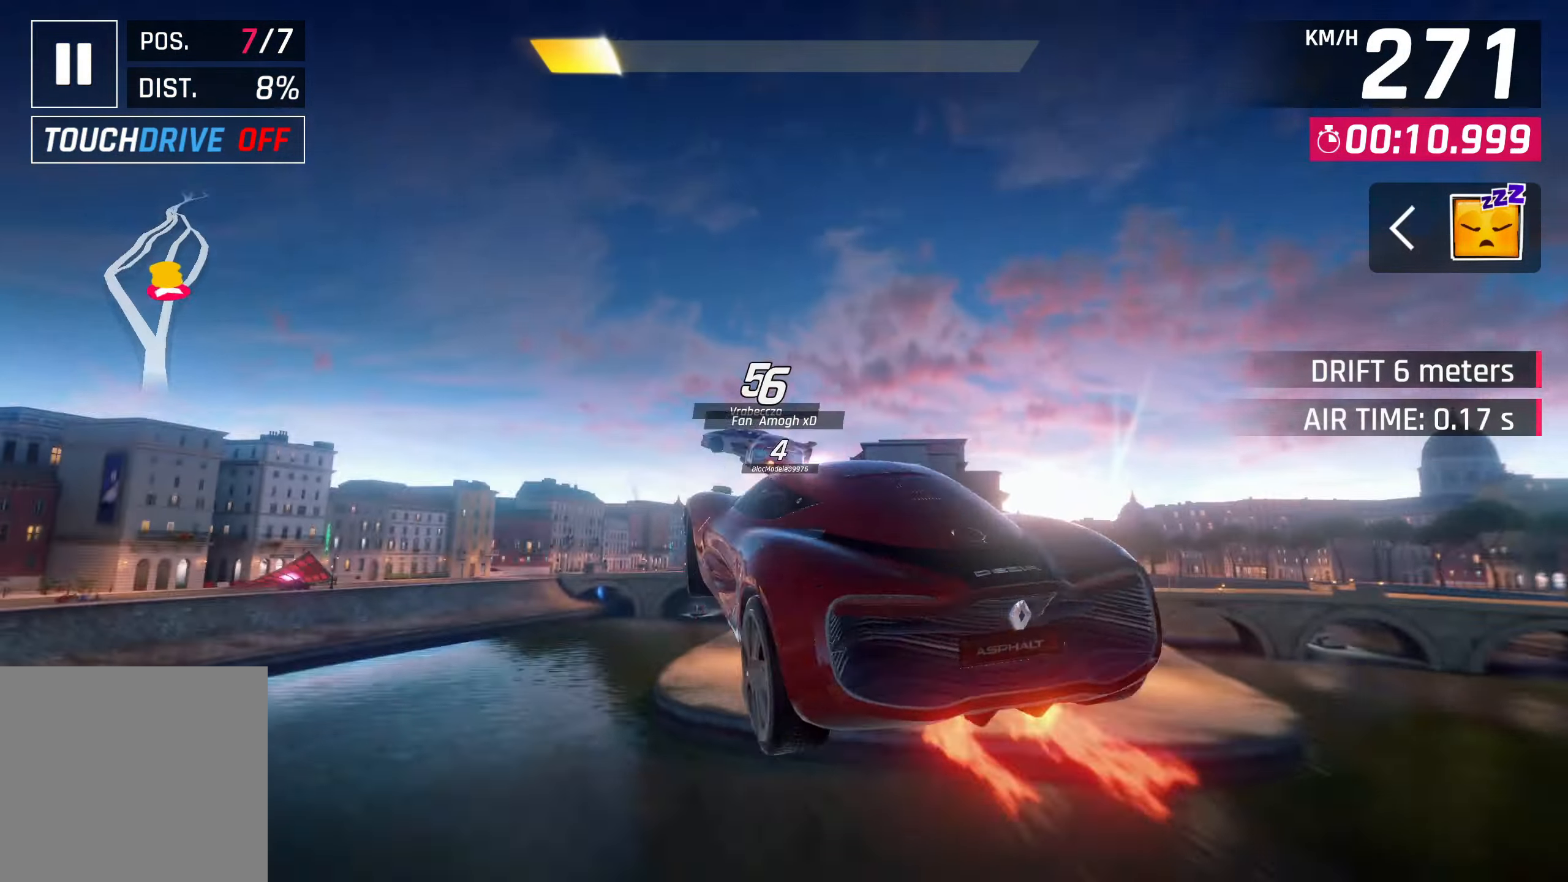
{"buttons": [], "left_stick": "center", "right_stick": "center", "events": [[33, "CROSS", "down"], [167, "left_stick", "center"], [200, "CROSS", "up"], [233, "R1", "up"], [350, "CROSS", "down"], [400, "CROSS", "up"]]}
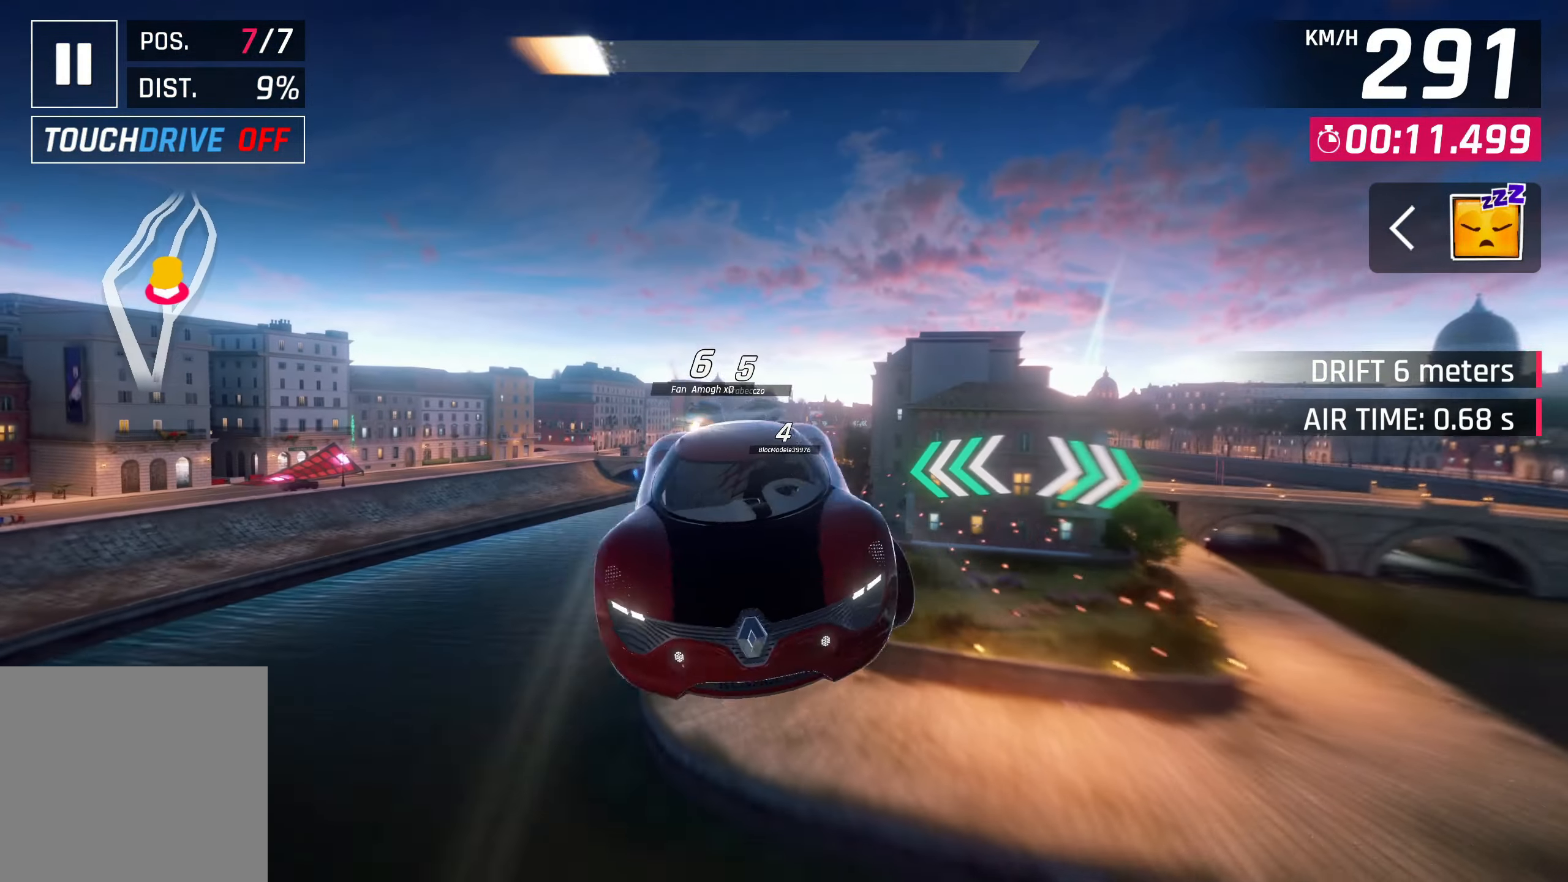
{"buttons": [], "left_stick": "up-right", "right_stick": "center", "events": [[50, "CROSS", "down"], [50, "R1", "down"], [117, "CROSS", "up"], [250, "CROSS", "down"], [250, "R1", "up"], [250, "left_stick", "right"], [300, "CROSS", "up"], [300, "left_stick", "up-right"], [400, "CROSS", "down"], [500, "CROSS", "up"]]}
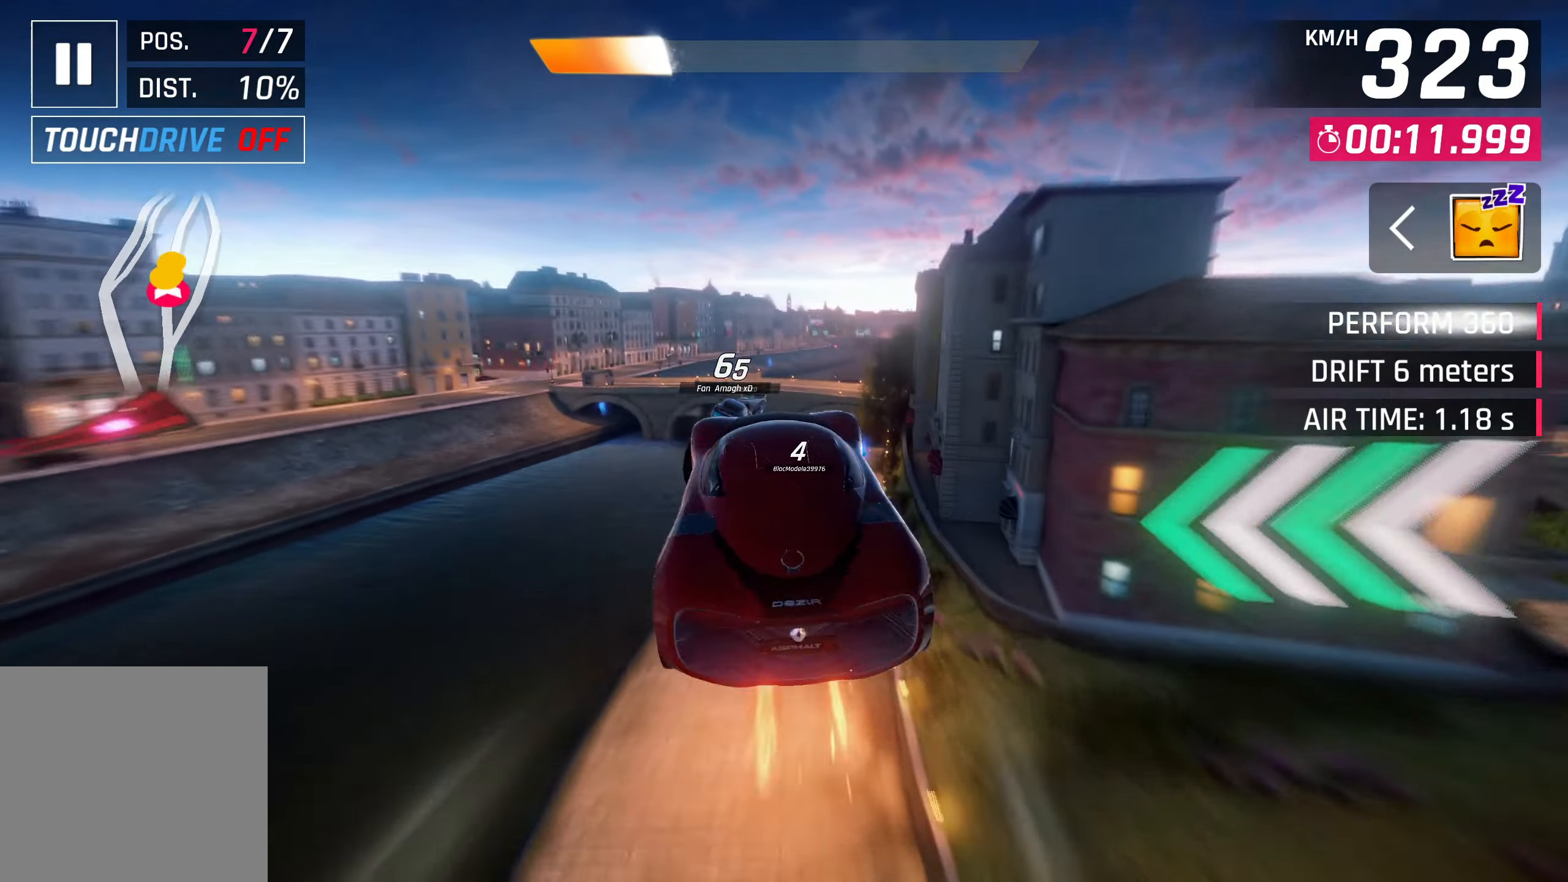
{"buttons": ["CROSS", "R1"], "left_stick": "up-right", "right_stick": "center", "events": [[67, "R1", "down"], [100, "CROSS", "down"], [200, "CROSS", "up"], [300, "CROSS", "down"], [333, "R1", "up"], [400, "CROSS", "up"], [467, "CROSS", "down"], [500, "R1", "down"]]}
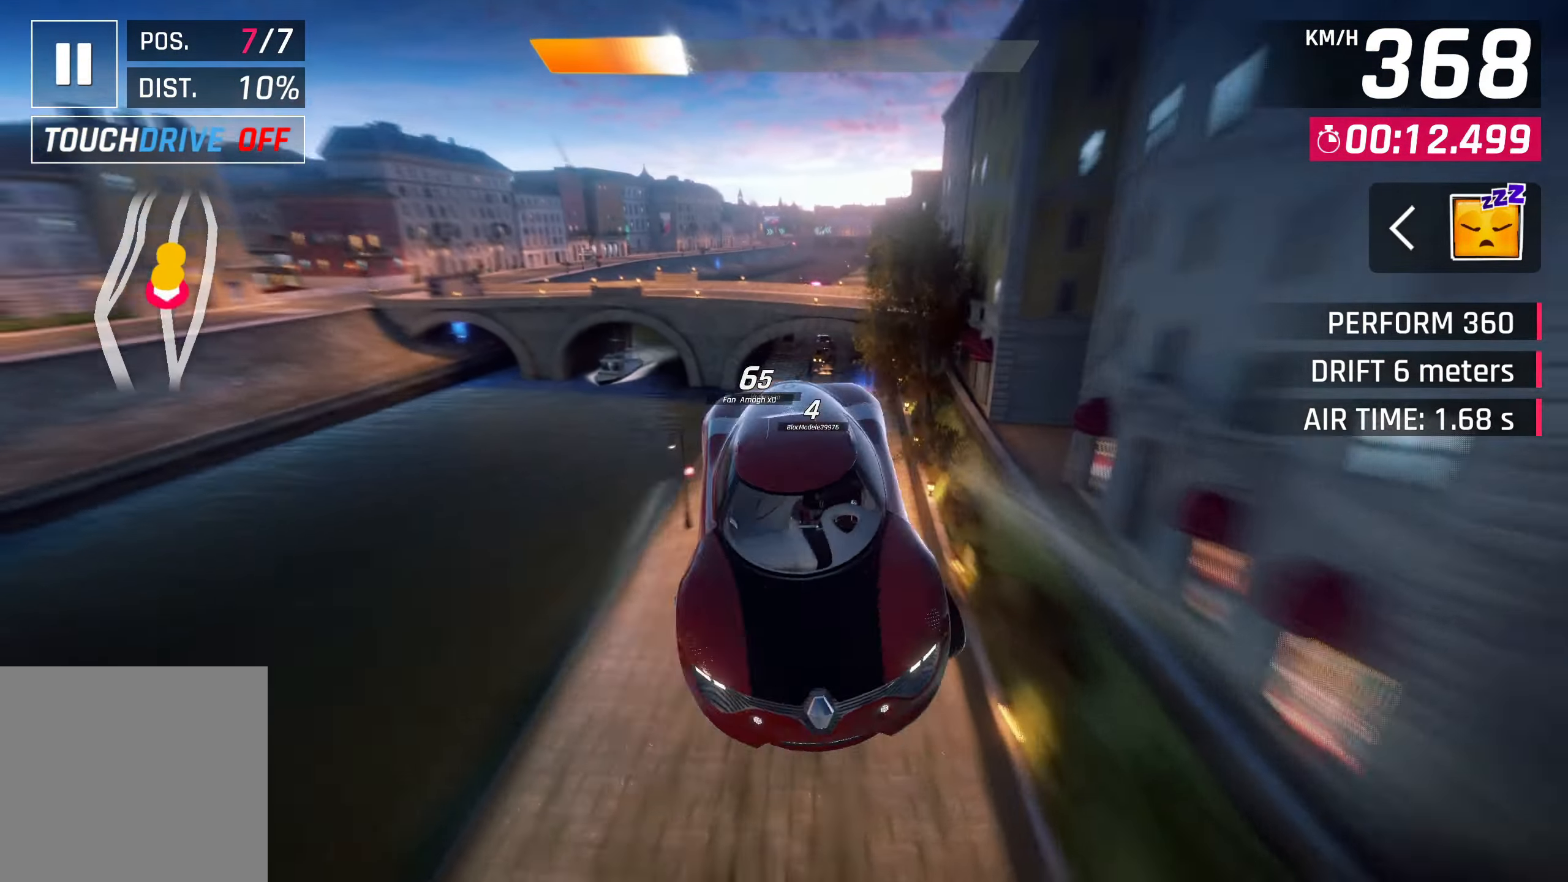
{"buttons": ["SQUARE"], "left_stick": "center", "right_stick": "center", "events": [[100, "CROSS", "up"], [283, "R1", "up"], [283, "left_stick", "center"], [367, "SQUARE", "down"]]}
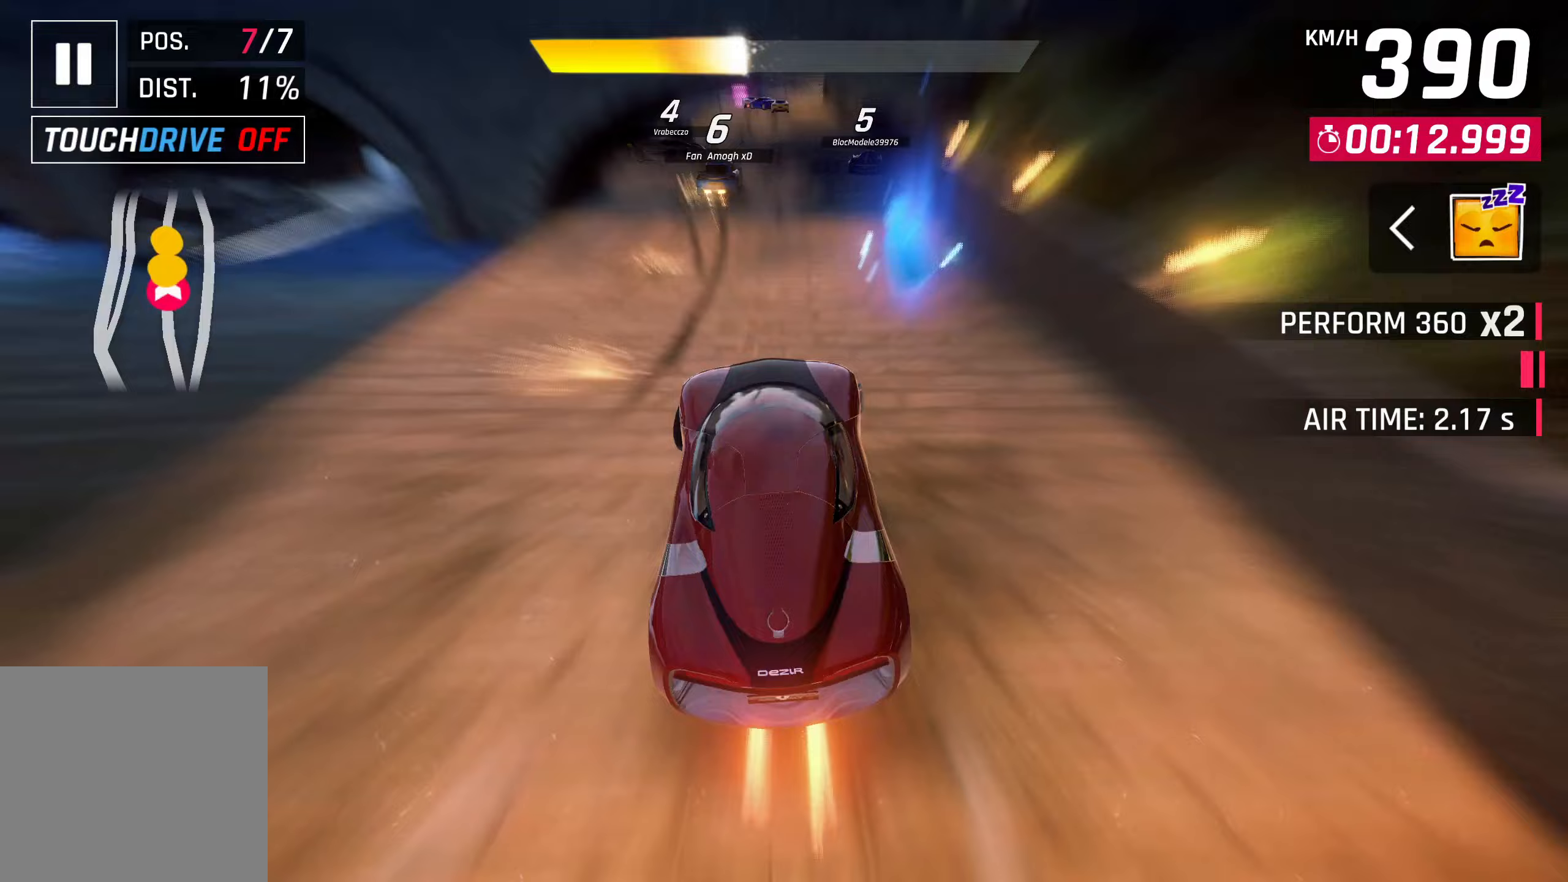
{"buttons": [], "left_stick": "center", "right_stick": "center", "events": [[17, "SQUARE", "up"]]}
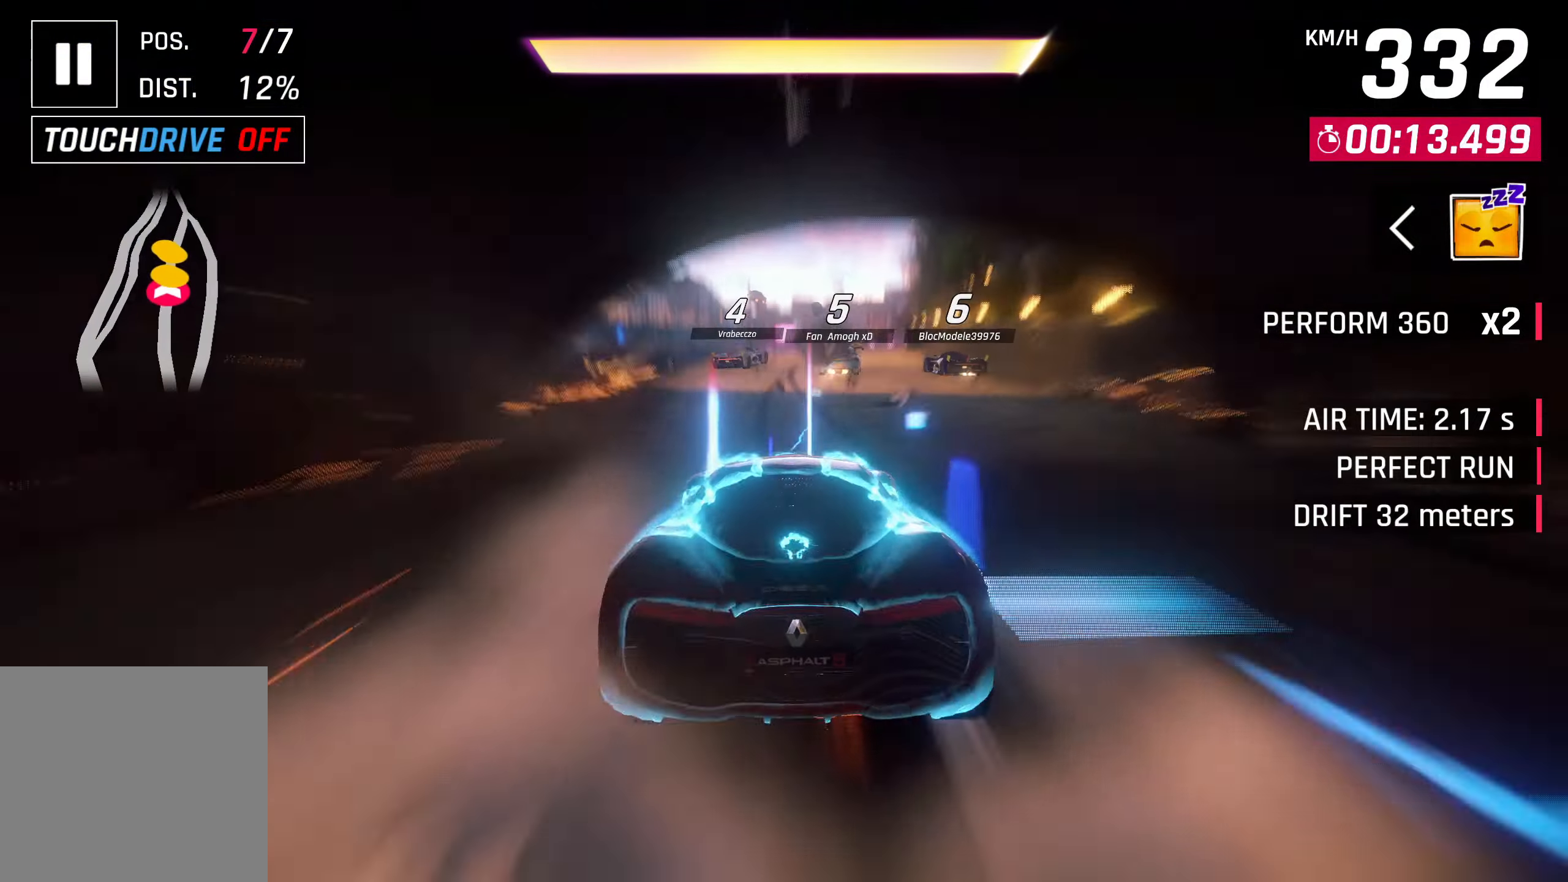
{"buttons": [], "left_stick": "center", "right_stick": "center", "events": [[100, "SQUARE", "down"], [233, "SQUARE", "up"]]}
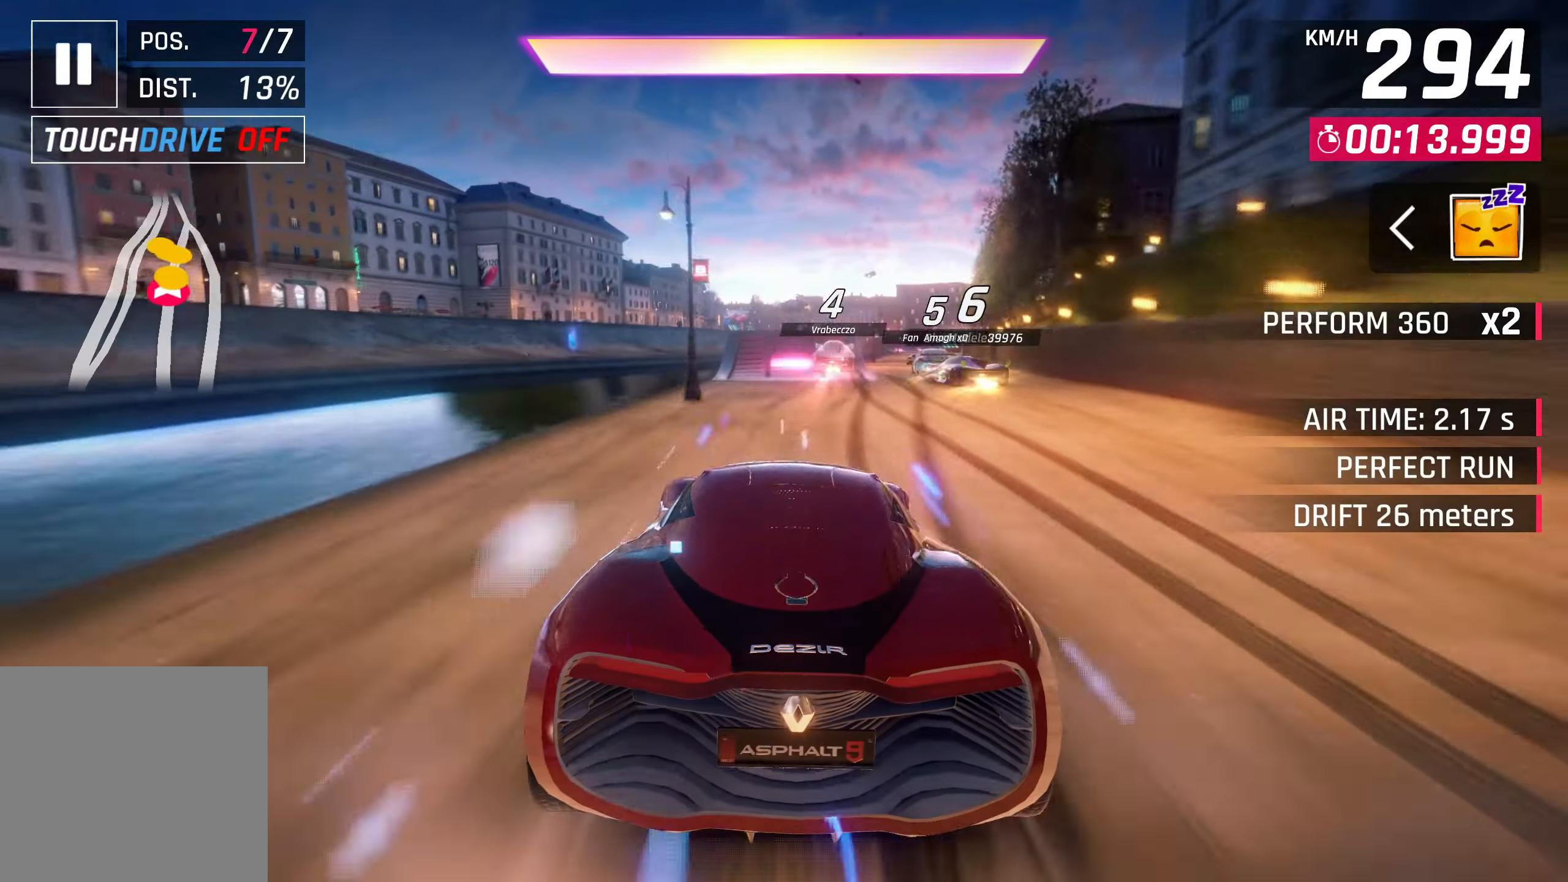
{"buttons": ["SQUARE"], "left_stick": "center", "right_stick": "center", "events": [[367, "SQUARE", "down"], [450, "SQUARE", "up"], [500, "SQUARE", "down"]]}
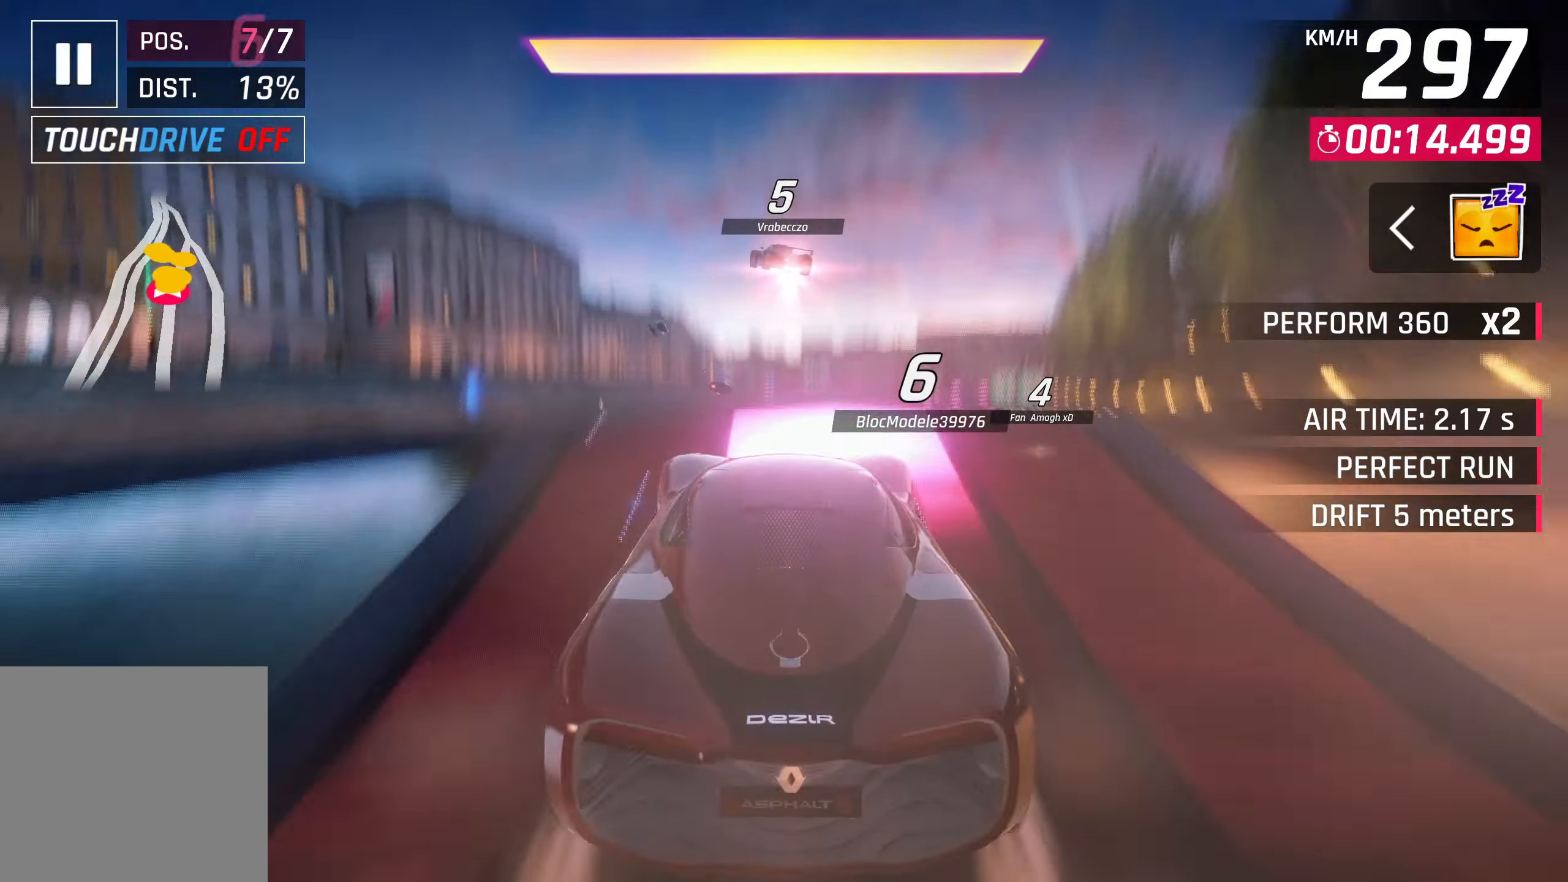
{"buttons": [], "left_stick": "center", "right_stick": "center", "events": [[100, "CROSS", "down"], [100, "SQUARE", "up"], [150, "R1", "down"], [183, "left_stick", "left"], [417, "CROSS", "up"], [433, "left_stick", "center"], [467, "R1", "up"]]}
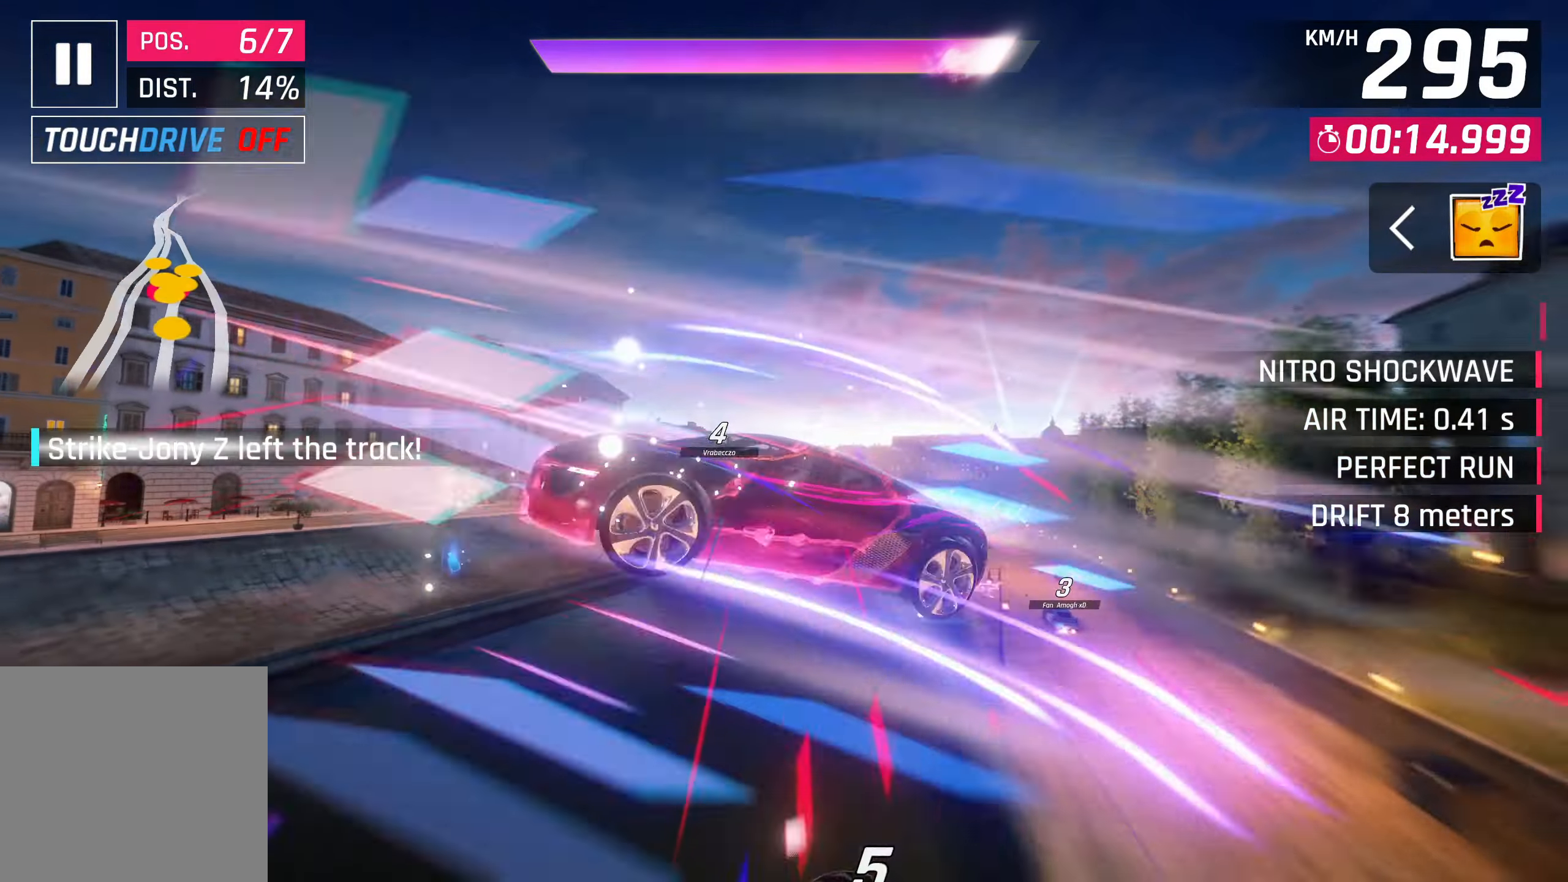
{"buttons": [], "left_stick": "right", "right_stick": "center", "events": [[133, "CROSS", "down"], [233, "CROSS", "up"], [300, "left_stick", "right"], [367, "CROSS", "down"], [433, "CROSS", "up"]]}
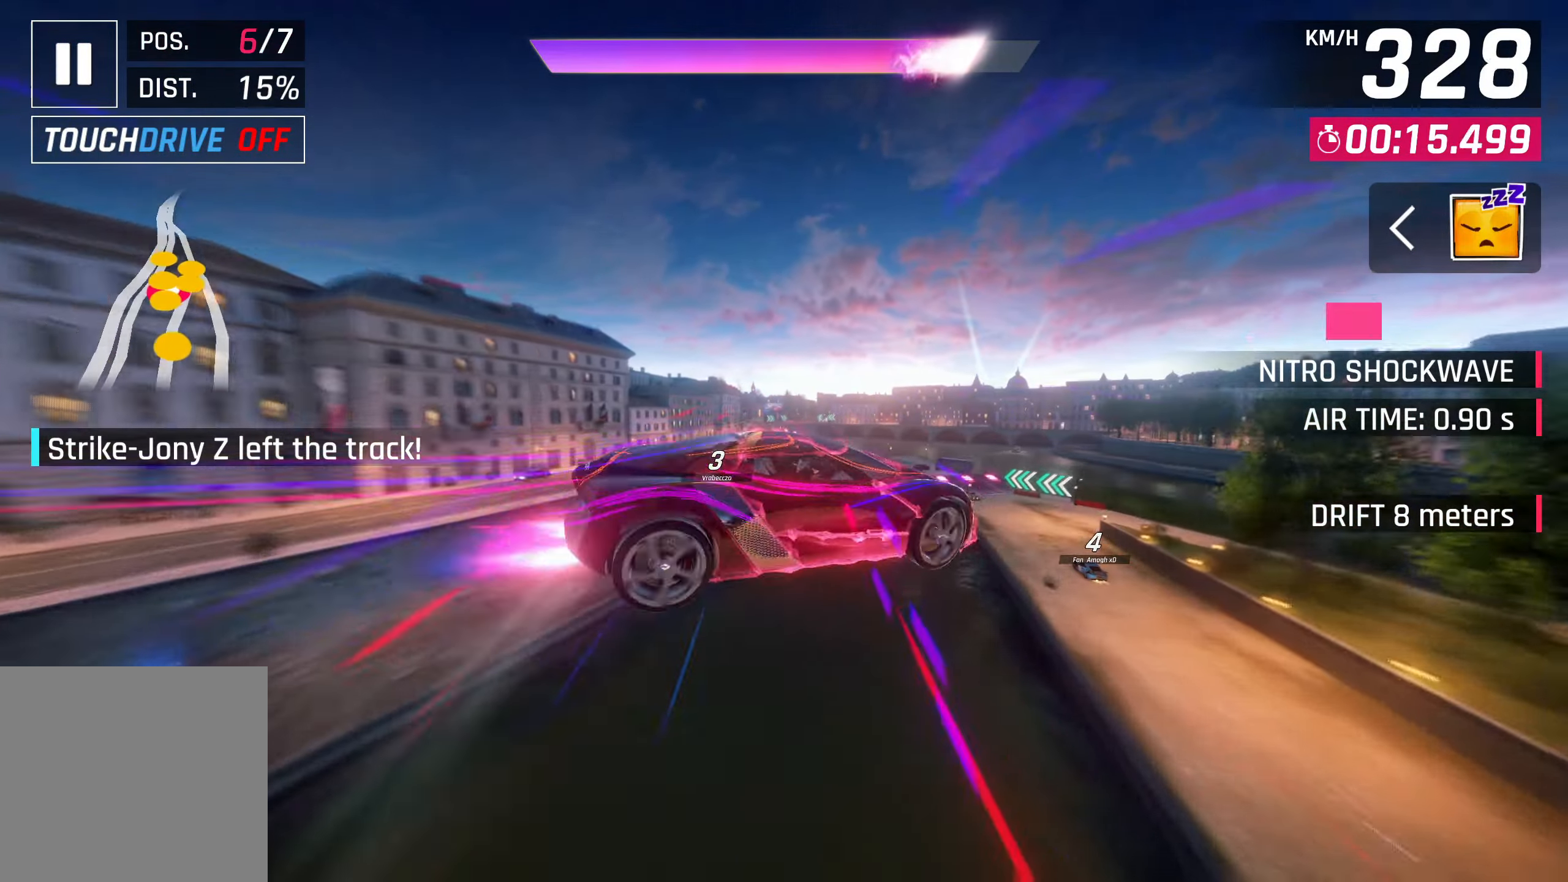
{"buttons": [], "left_stick": "left", "right_stick": "center", "events": [[50, "CROSS", "down"], [50, "R1", "down"], [133, "CROSS", "up"], [250, "CROSS", "down"], [333, "CROSS", "up"], [333, "R1", "up"], [333, "left_stick", "center"], [450, "CROSS", "down"], [500, "CROSS", "up"], [500, "left_stick", "left"]]}
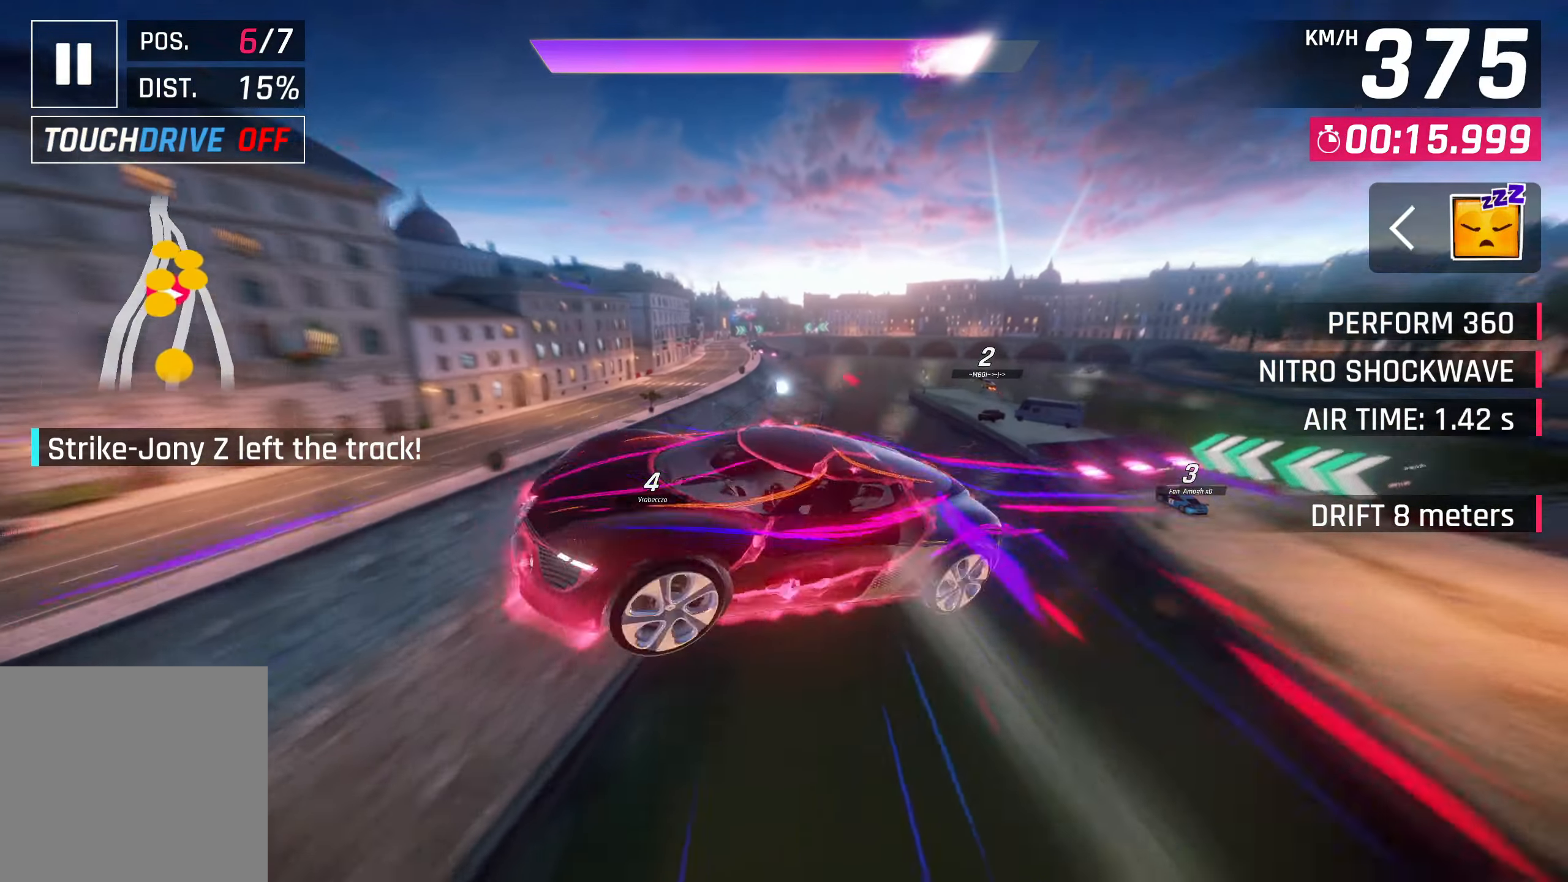
{"buttons": [], "left_stick": "down-left", "right_stick": "center", "events": [[117, "CROSS", "down"], [117, "left_stick", "down-left"], [183, "CROSS", "up"], [267, "CROSS", "down"], [467, "CROSS", "up"]]}
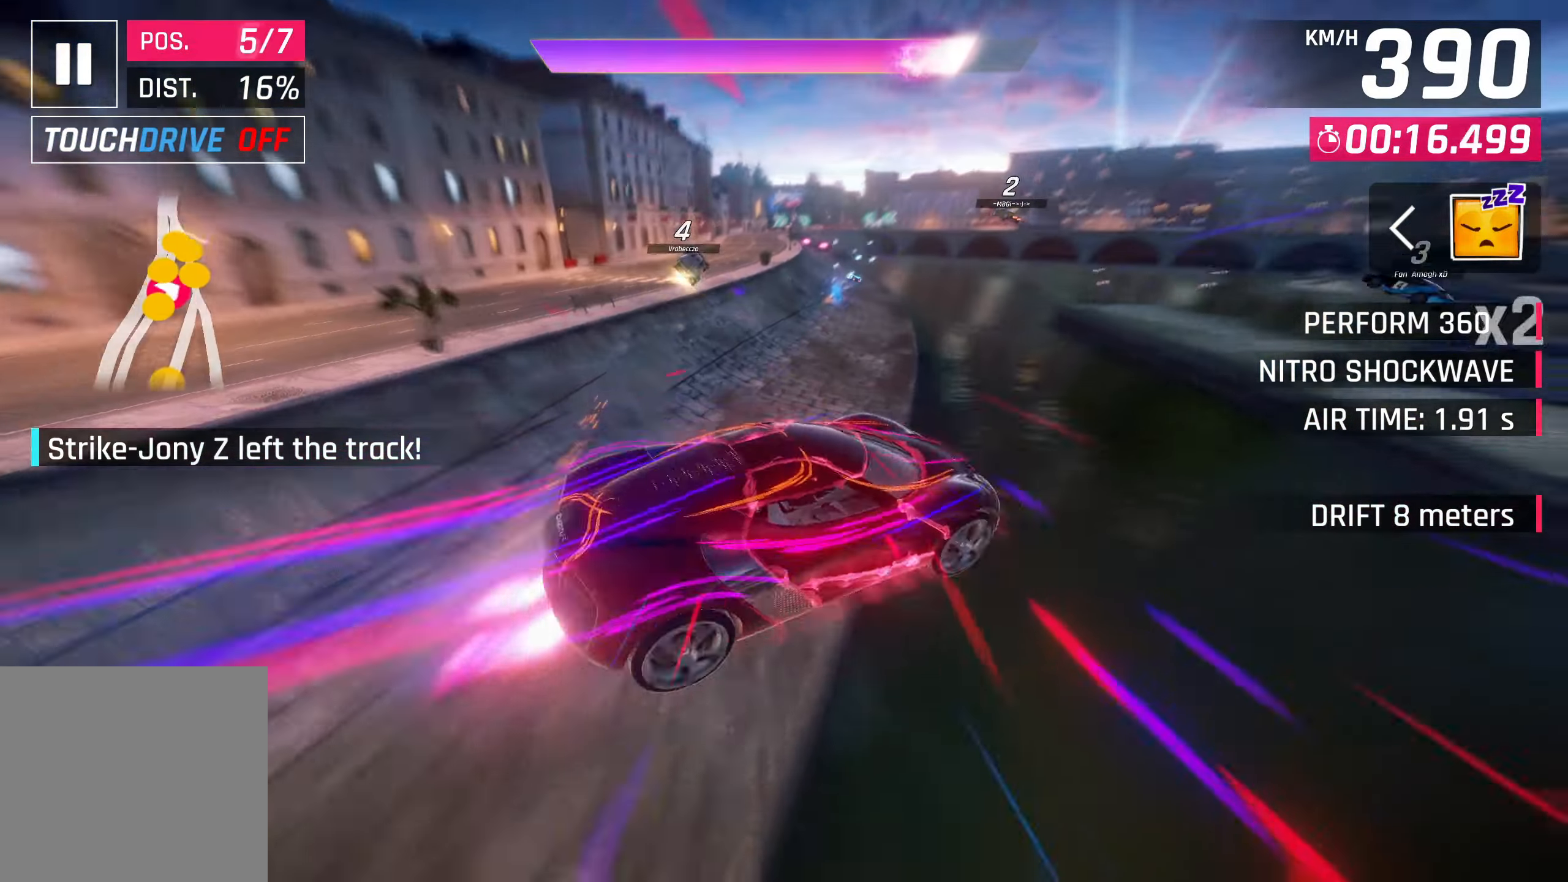
{"buttons": [], "left_stick": "right", "right_stick": "center", "events": [[283, "SQUARE", "down"], [350, "left_stick", "right"], [367, "SQUARE", "up"]]}
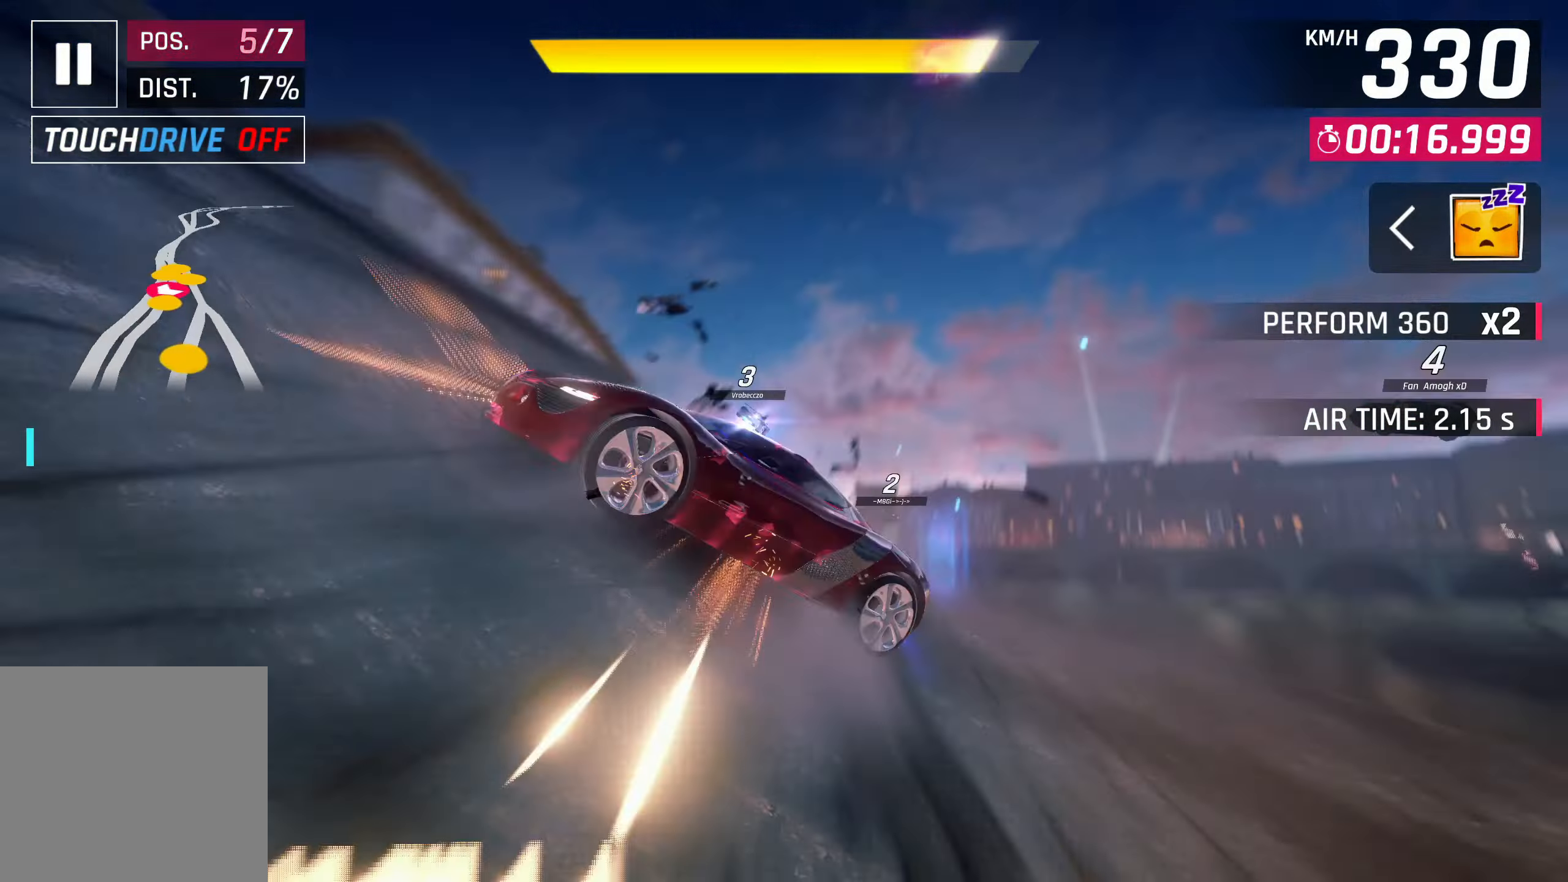
{"buttons": [], "left_stick": "center", "right_stick": "center", "events": [[233, "CROSS", "down"], [233, "R1", "down"], [233, "left_stick", "up"], [333, "left_stick", "center"], [467, "CROSS", "up"], [467, "R1", "up"]]}
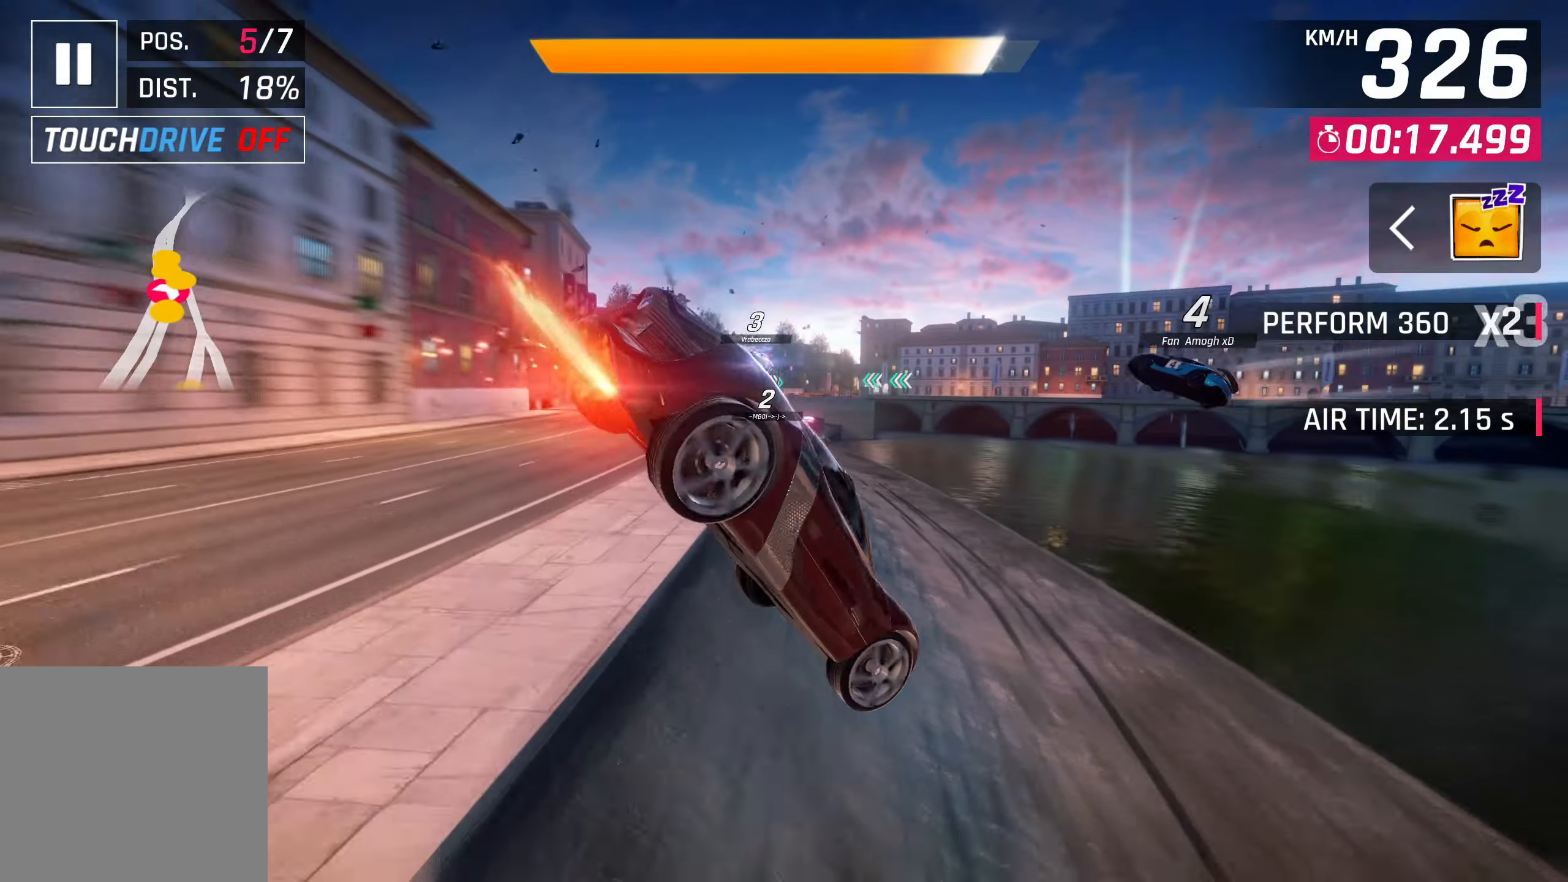
{"buttons": [], "left_stick": "down-left", "right_stick": "center", "events": [[300, "left_stick", "down-left"]]}
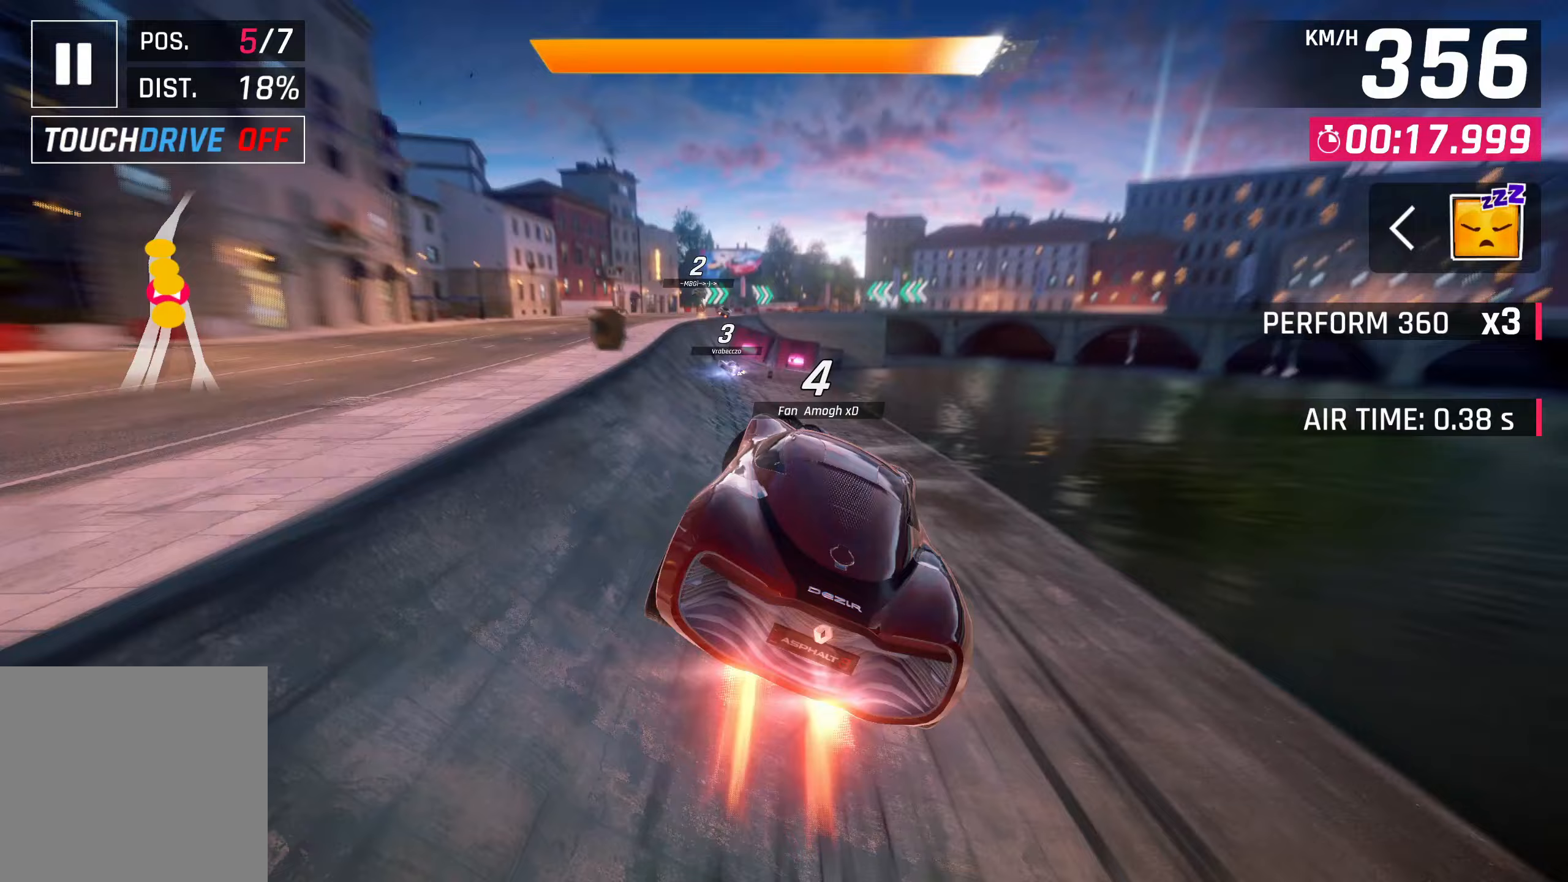
{"buttons": ["CROSS"], "left_stick": "center", "right_stick": "center", "events": [[367, "SQUARE", "down"], [450, "CROSS", "down"], [450, "SQUARE", "up"], [467, "left_stick", "center"]]}
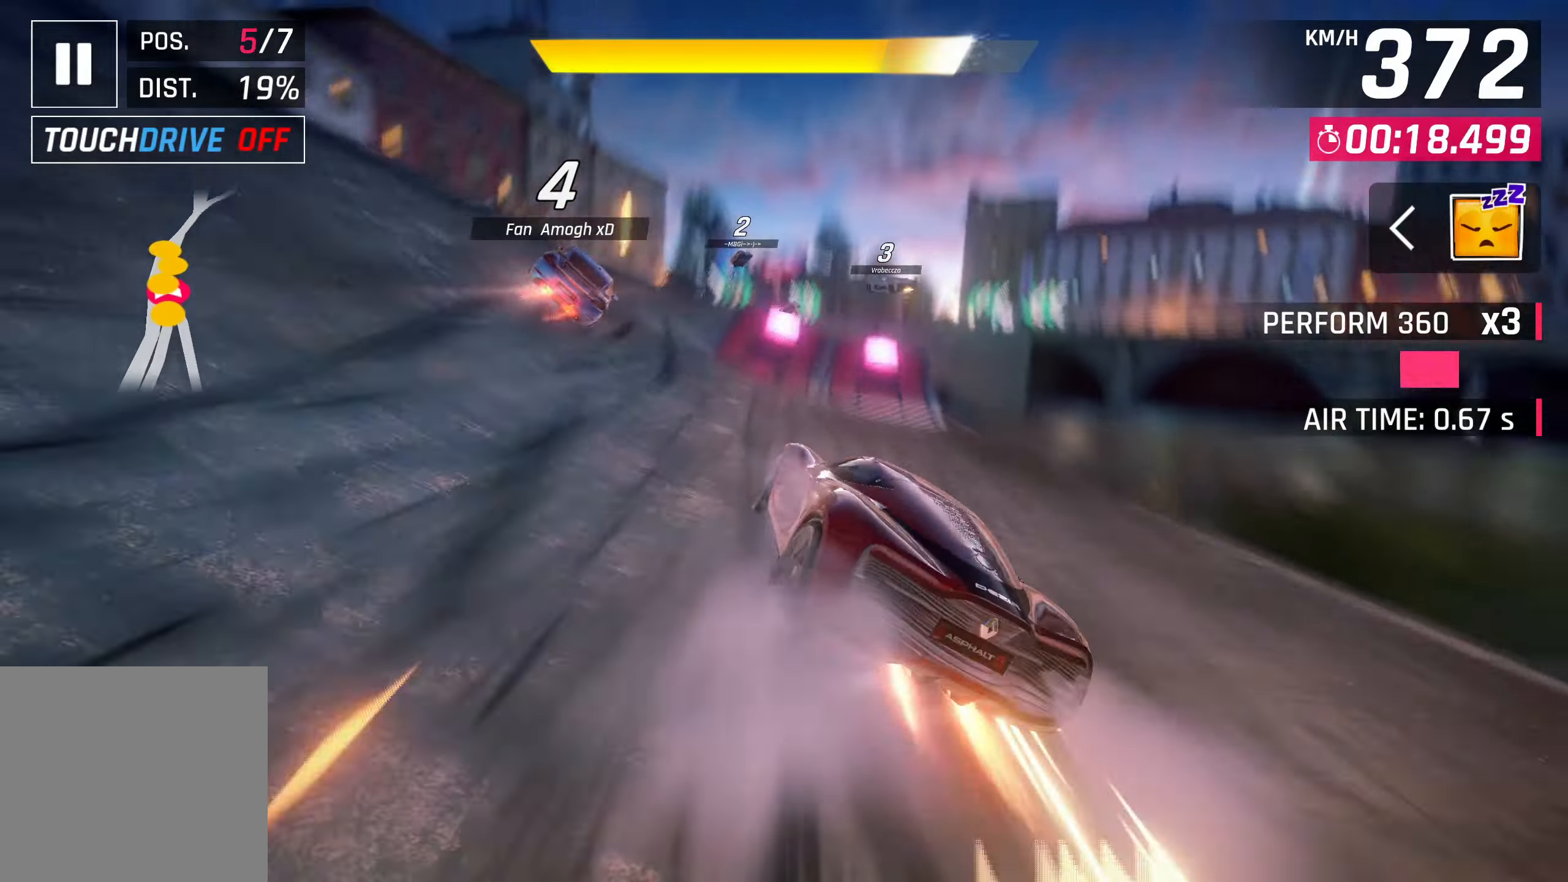
{"buttons": [], "left_stick": "right", "right_stick": "center", "events": [[67, "CROSS", "up"], [217, "SQUARE", "down"], [233, "CROSS", "down"], [233, "SQUARE", "up"], [300, "CROSS", "up"], [433, "SQUARE", "down"], [433, "left_stick", "right"], [500, "SQUARE", "up"]]}